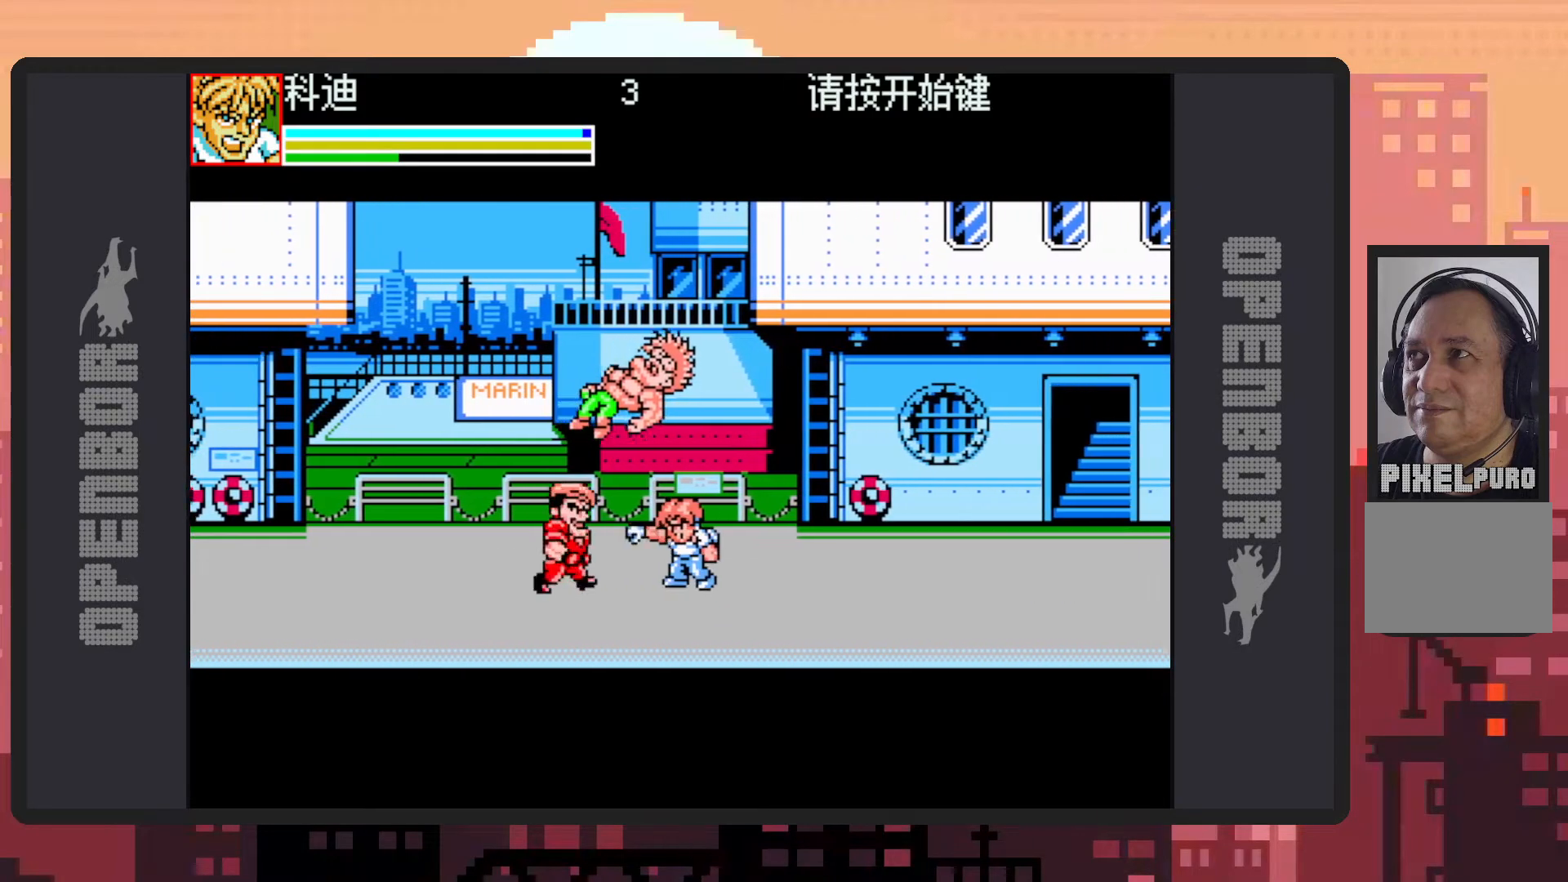
Gameplay with a controller (Nintendo layout); each line is a JSON object with the inputs held at the frame after it. "events" lists button and stick changes between this image and that frame as [ms after this image, input, new state], when the widget could be followed in between. Not read: L2 L3 R2 R3 left_stick right_stick.
{"buttons": [], "events": [[34, "Y", "up"], [67, "DPAD_LEFT", "down"], [84, "Y", "down"], [100, "Y", "up"], [150, "DPAD_DOWN", "down"], [284, "DPAD_DOWN", "up"], [367, "Y", "down"], [401, "Y", "up"], [417, "DPAD_LEFT", "up"], [451, "Y", "down"], [501, "Y", "up"]]}
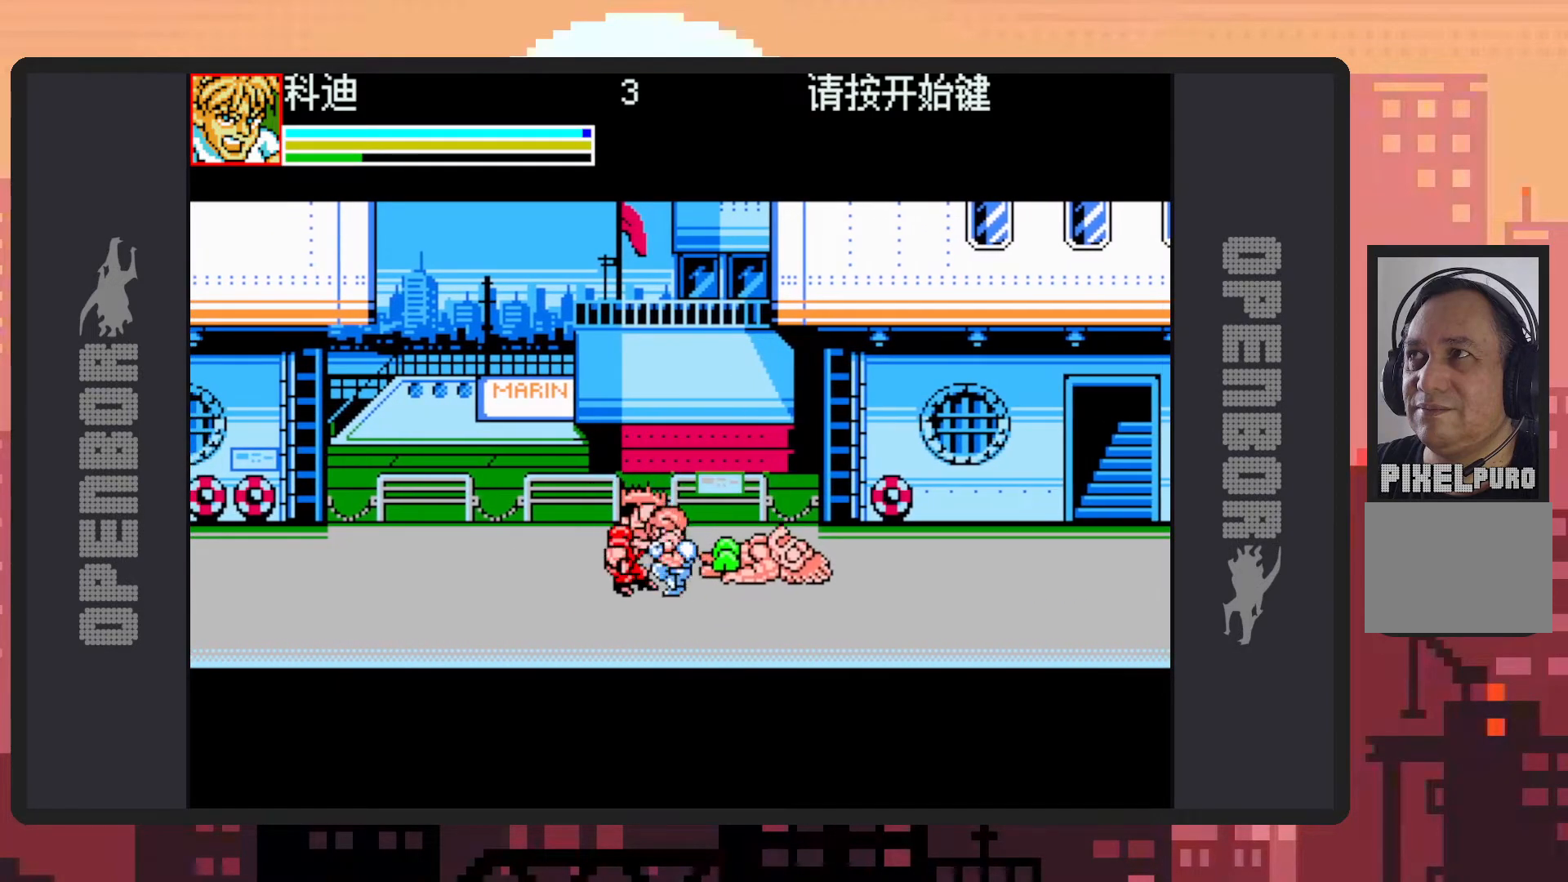
{"buttons": ["Y"], "events": [[33, "Y", "down"], [83, "Y", "up"], [133, "Y", "down"], [183, "Y", "up"], [217, "Y", "down"], [267, "Y", "up"], [300, "Y", "down"], [350, "Y", "up"], [400, "Y", "down"], [450, "Y", "up"], [484, "Y", "down"]]}
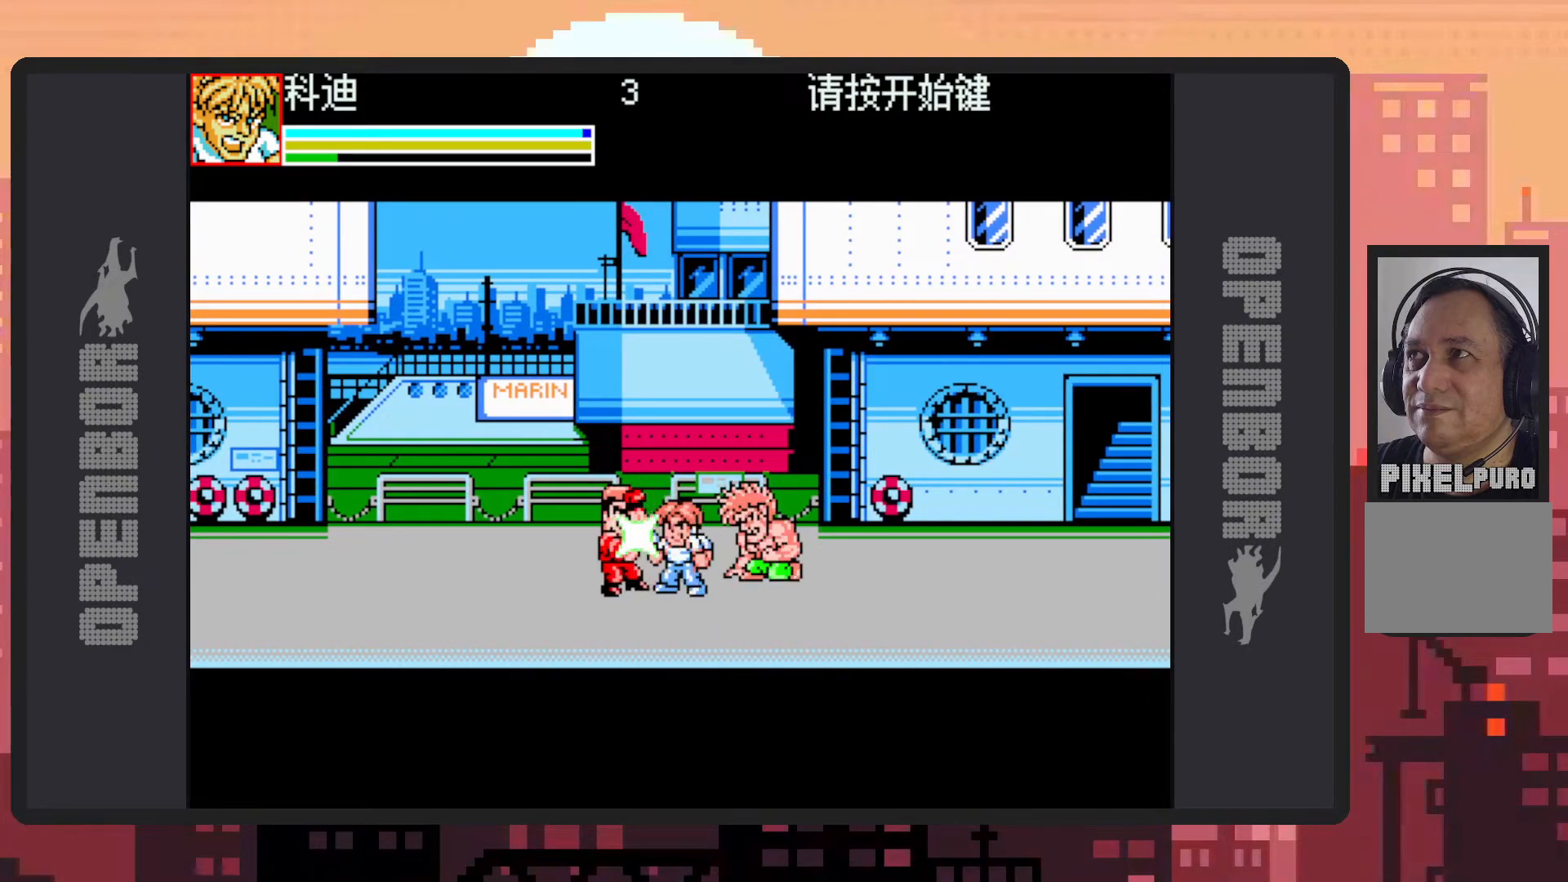
{"buttons": [], "events": [[34, "Y", "up"], [67, "Y", "down"], [117, "Y", "up"], [167, "Y", "down"], [217, "Y", "up"], [251, "Y", "down"], [317, "Y", "up"], [351, "Y", "down"], [401, "Y", "up"], [434, "Y", "down"], [484, "Y", "up"]]}
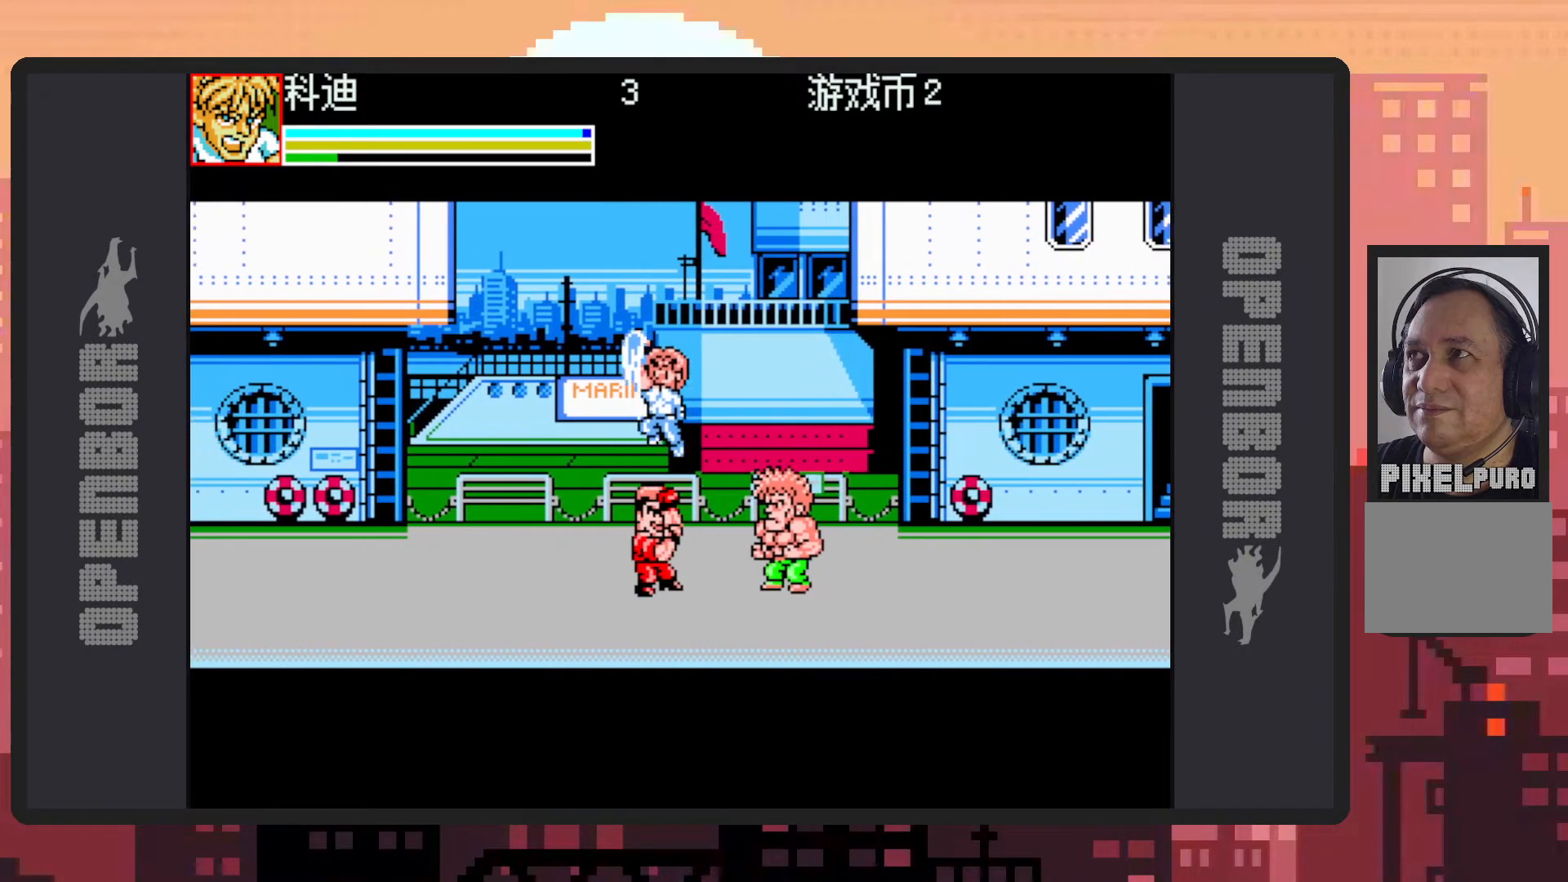
{"buttons": ["DPAD_RIGHT"], "events": [[16, "Y", "down"], [67, "Y", "up"], [133, "DPAD_LEFT", "down"], [133, "Y", "down"], [167, "Y", "up"], [367, "DPAD_LEFT", "up"], [384, "DPAD_RIGHT", "down"]]}
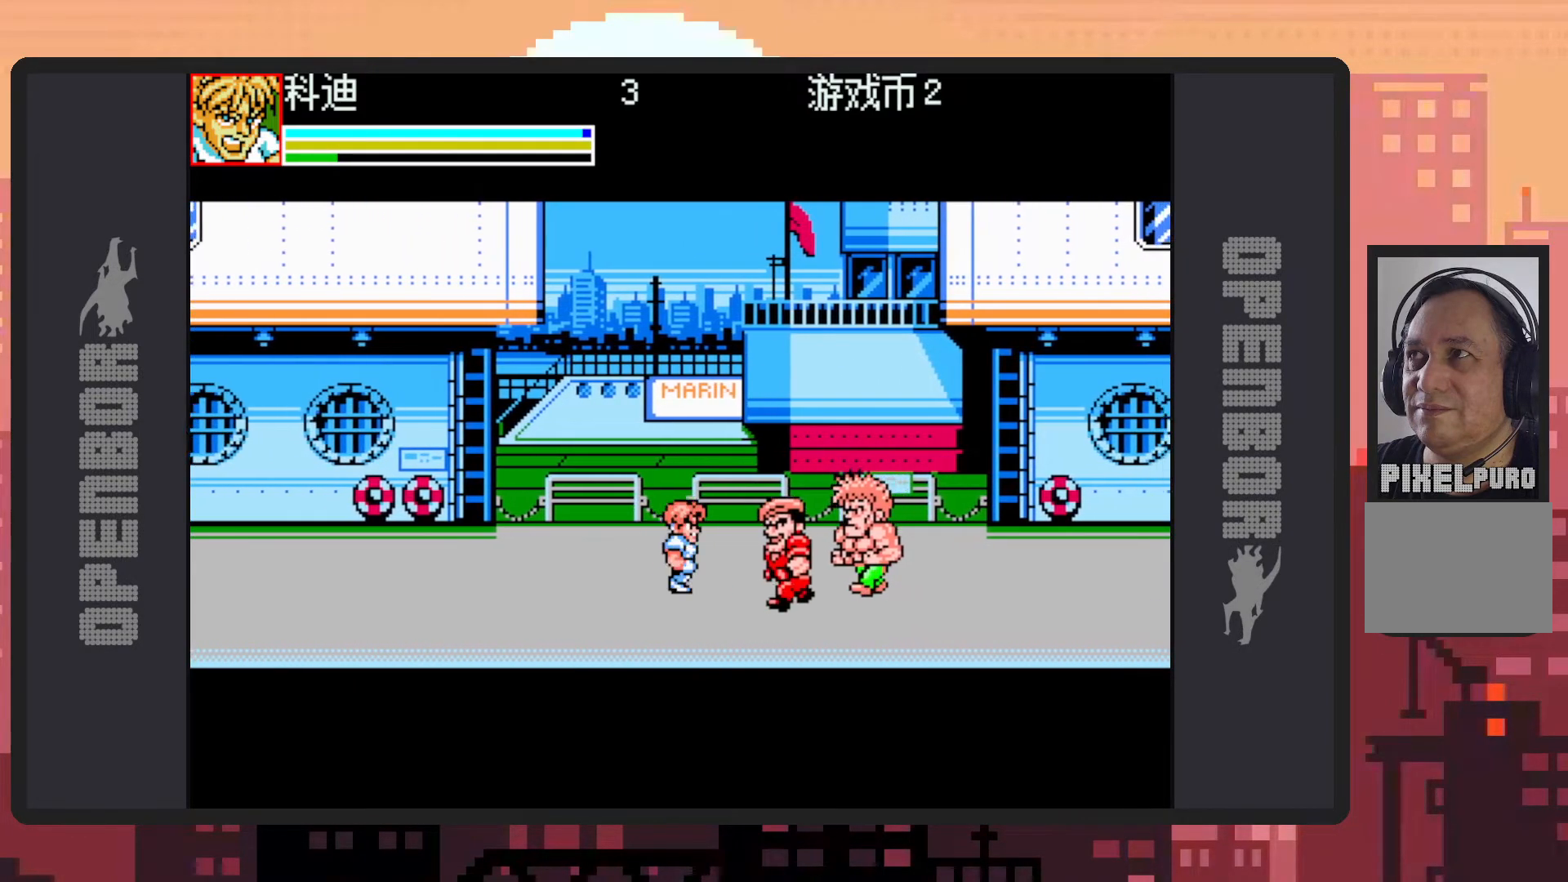
{"buttons": ["Y"], "events": [[50, "DPAD_DOWN", "down"], [201, "Y", "down"], [251, "Y", "up"], [301, "Y", "down"], [317, "DPAD_DOWN", "up"], [334, "Y", "up"], [367, "DPAD_RIGHT", "up"], [384, "Y", "down"], [434, "Y", "up"], [484, "Y", "down"]]}
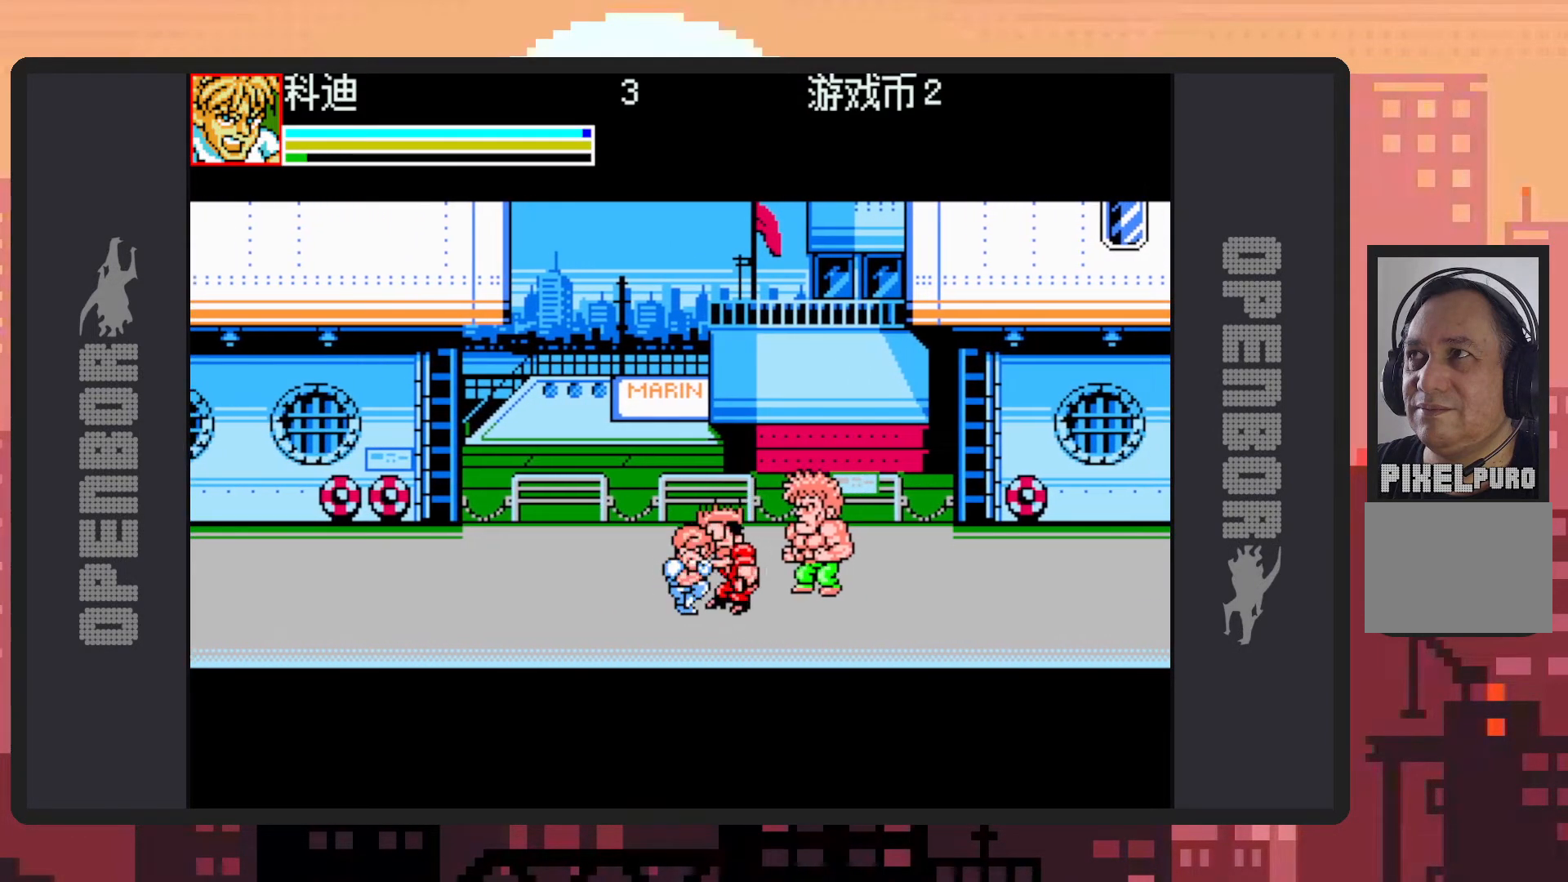
{"buttons": [], "events": [[16, "Y", "up"], [67, "Y", "down"], [117, "Y", "up"], [150, "Y", "down"], [200, "Y", "up"], [250, "Y", "down"], [283, "Y", "up"], [333, "Y", "down"], [384, "Y", "up"], [417, "Y", "down"], [467, "Y", "up"]]}
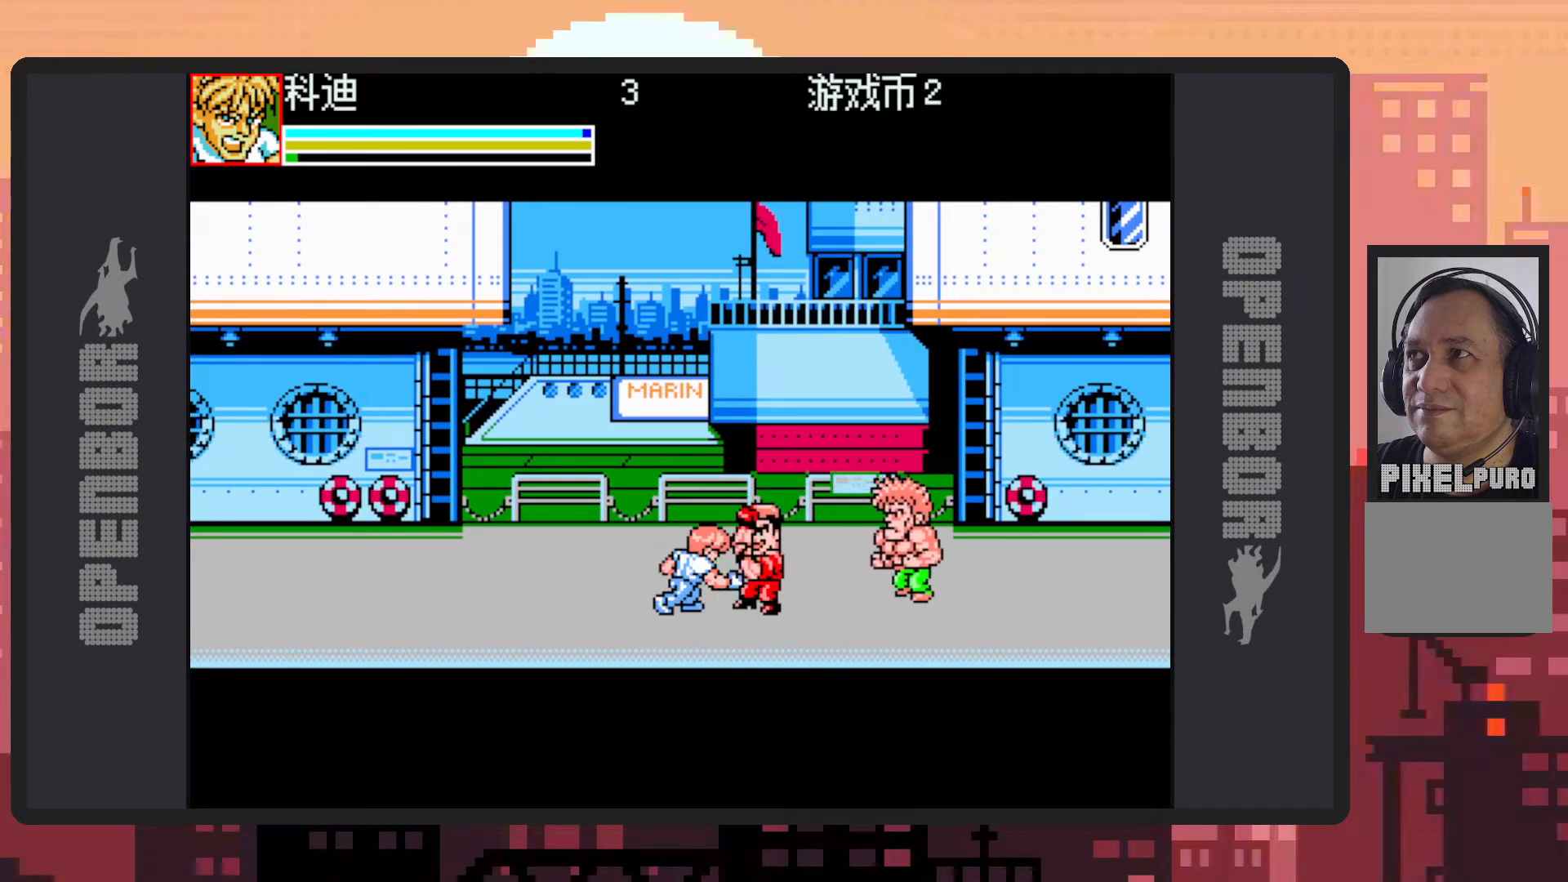
{"buttons": [], "events": [[17, "Y", "down"], [67, "Y", "up"], [100, "Y", "down"], [150, "Y", "up"], [184, "Y", "down"], [234, "Y", "up"], [284, "Y", "down"], [317, "Y", "up"], [367, "Y", "down"], [417, "Y", "up"], [467, "Y", "down"], [501, "Y", "up"]]}
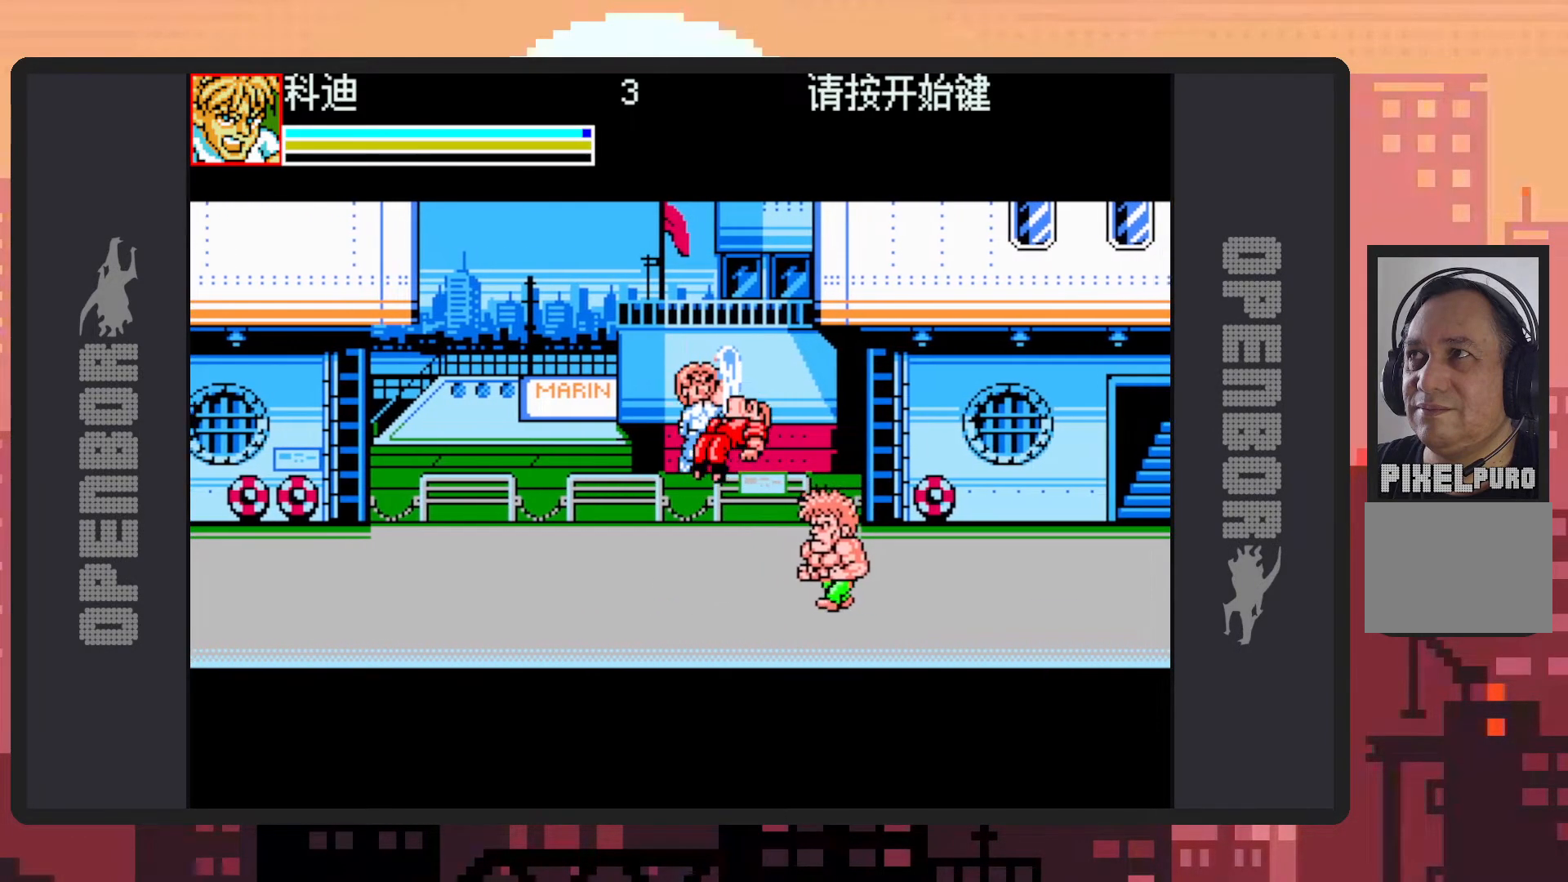
{"buttons": ["DPAD_RIGHT"], "events": [[50, "Y", "down"], [100, "Y", "up"], [133, "Y", "down"], [183, "Y", "up"], [333, "DPAD_RIGHT", "down"], [450, "Y", "down"], [500, "Y", "up"]]}
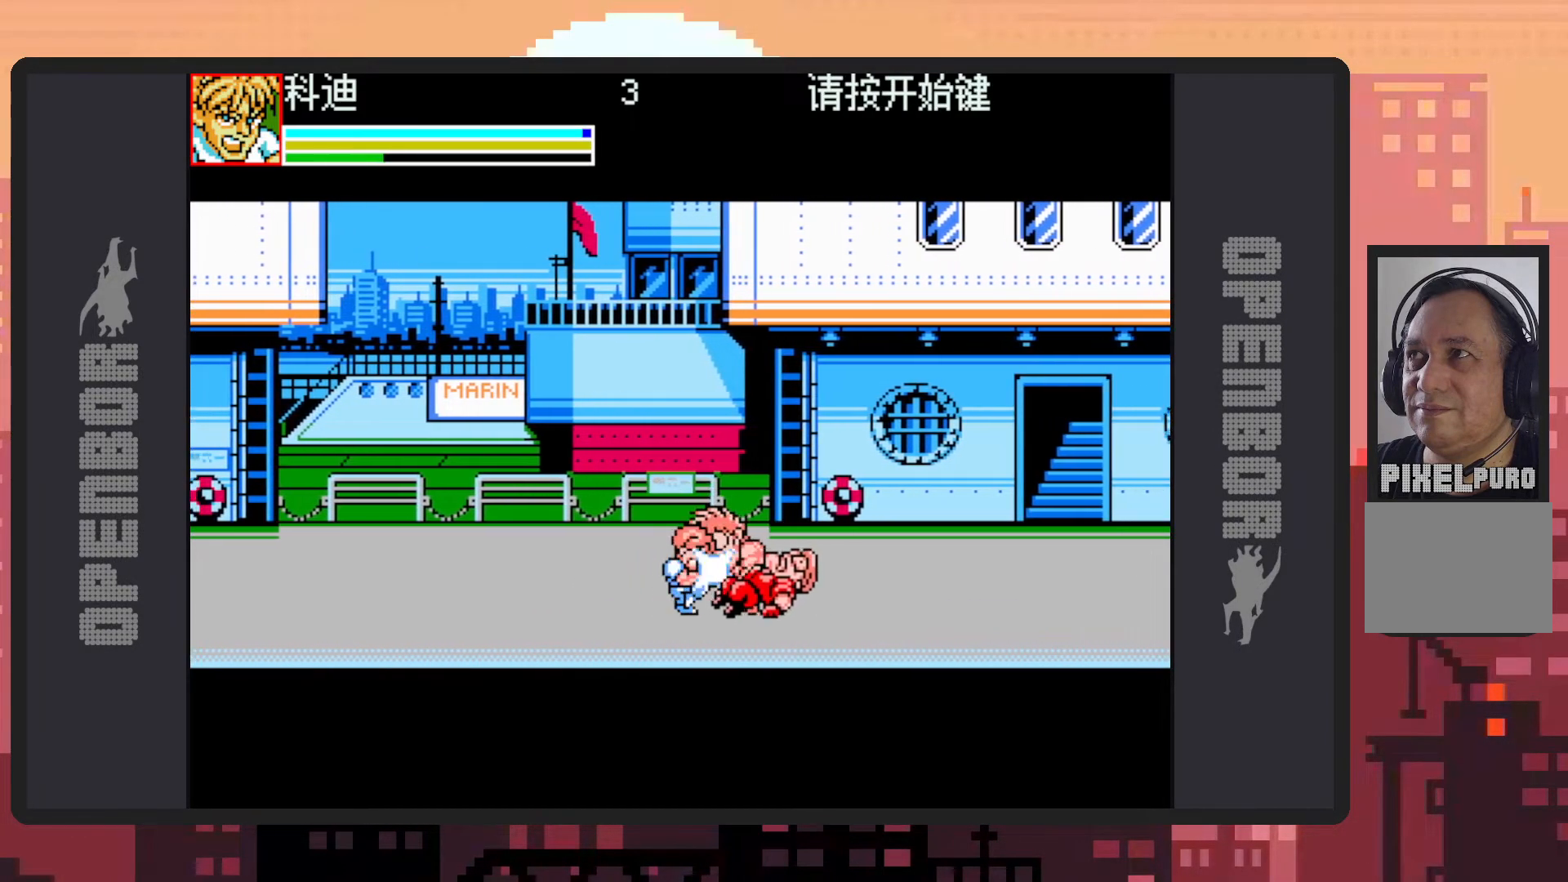
{"buttons": ["Y"], "events": [[34, "Y", "down"], [67, "DPAD_RIGHT", "up"], [84, "Y", "up"], [134, "Y", "down"], [184, "Y", "up"], [217, "Y", "down"], [267, "Y", "up"], [301, "Y", "down"], [351, "Y", "up"], [401, "Y", "down"], [451, "Y", "up"], [484, "Y", "down"]]}
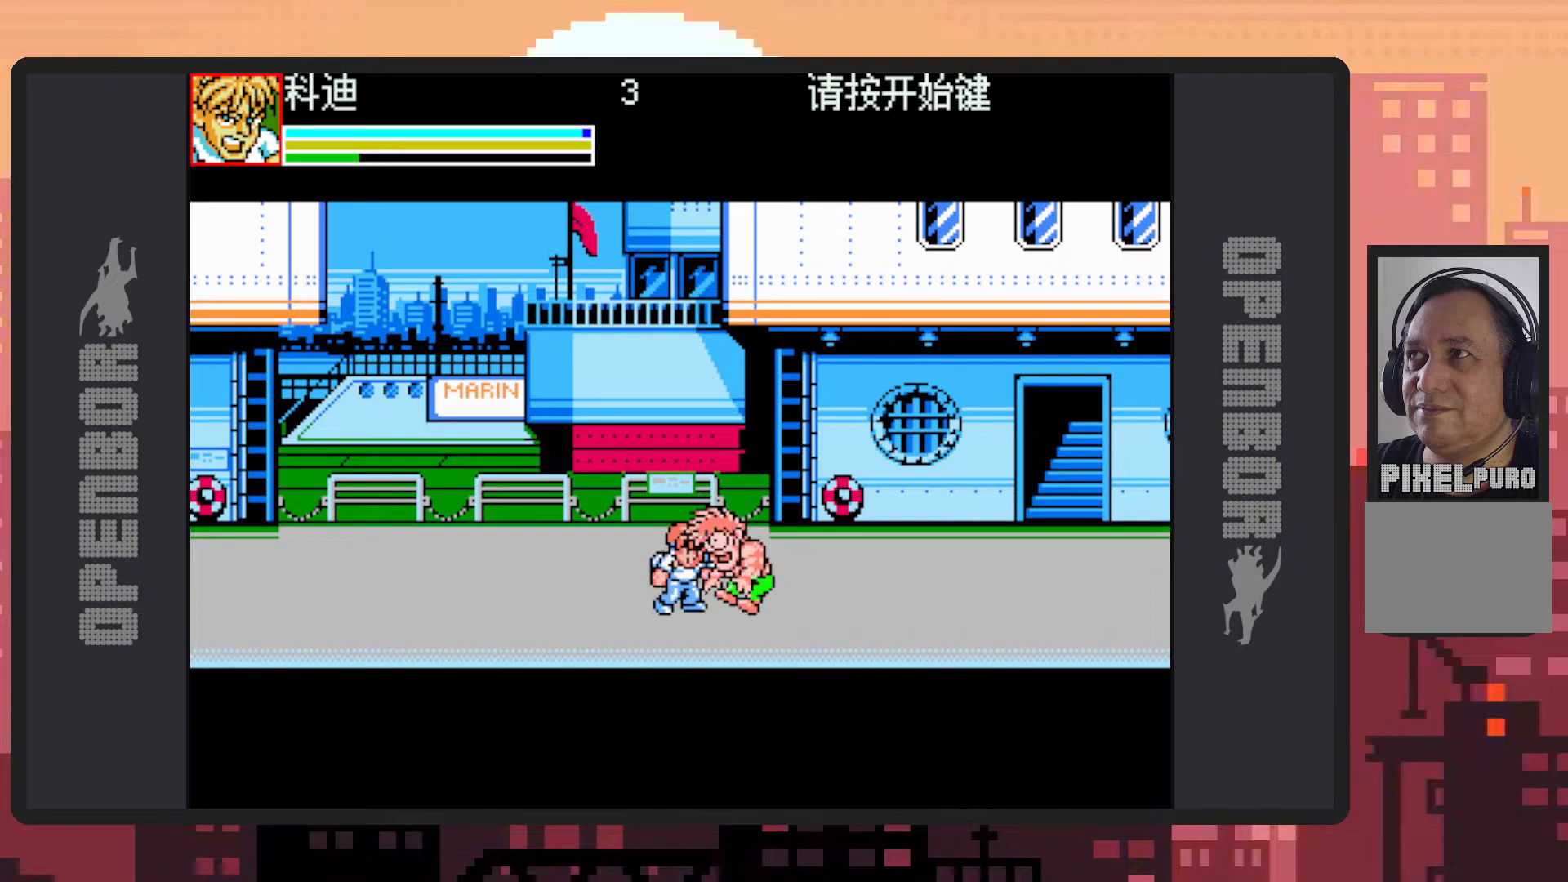
{"buttons": [], "events": [[33, "Y", "up"], [83, "Y", "down"], [117, "Y", "up"], [167, "Y", "down"], [217, "Y", "up"], [250, "Y", "down"], [300, "Y", "up"], [350, "Y", "down"], [384, "Y", "up"], [434, "Y", "down"], [484, "Y", "up"]]}
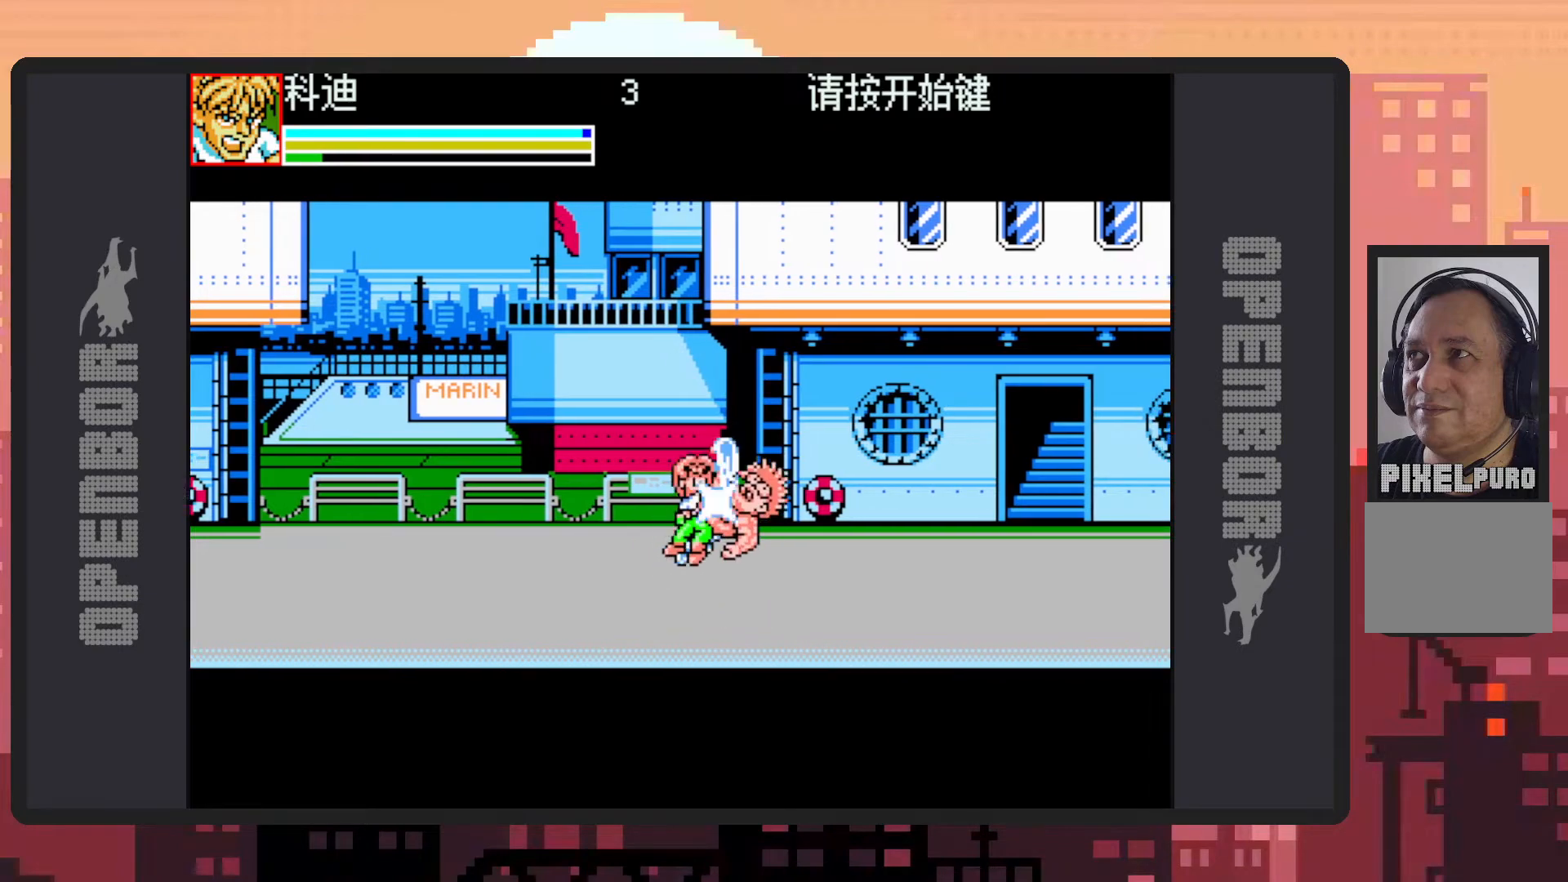
{"buttons": ["Y"], "events": [[34, "Y", "down"], [67, "Y", "up"], [117, "Y", "down"], [150, "Y", "up"], [201, "Y", "down"], [251, "Y", "up"], [284, "Y", "down"], [334, "Y", "up"], [384, "Y", "down"], [417, "Y", "up"], [467, "Y", "down"]]}
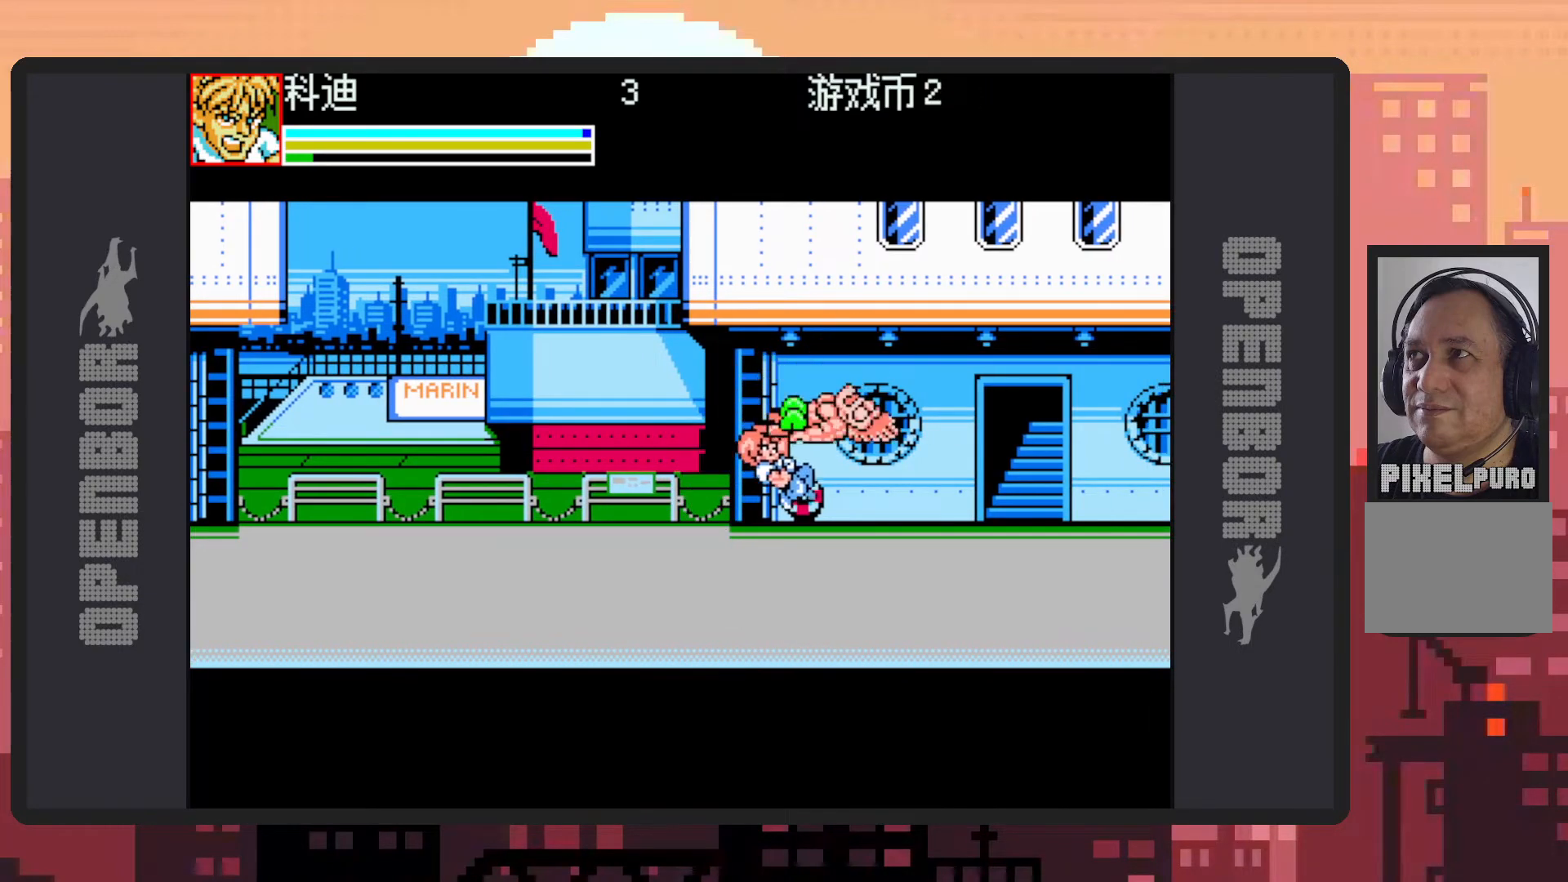
{"buttons": ["B", "DPAD_LEFT"], "events": [[16, "Y", "up"], [50, "Y", "down"], [67, "Y", "up"], [133, "DPAD_LEFT", "down"], [467, "B", "down"]]}
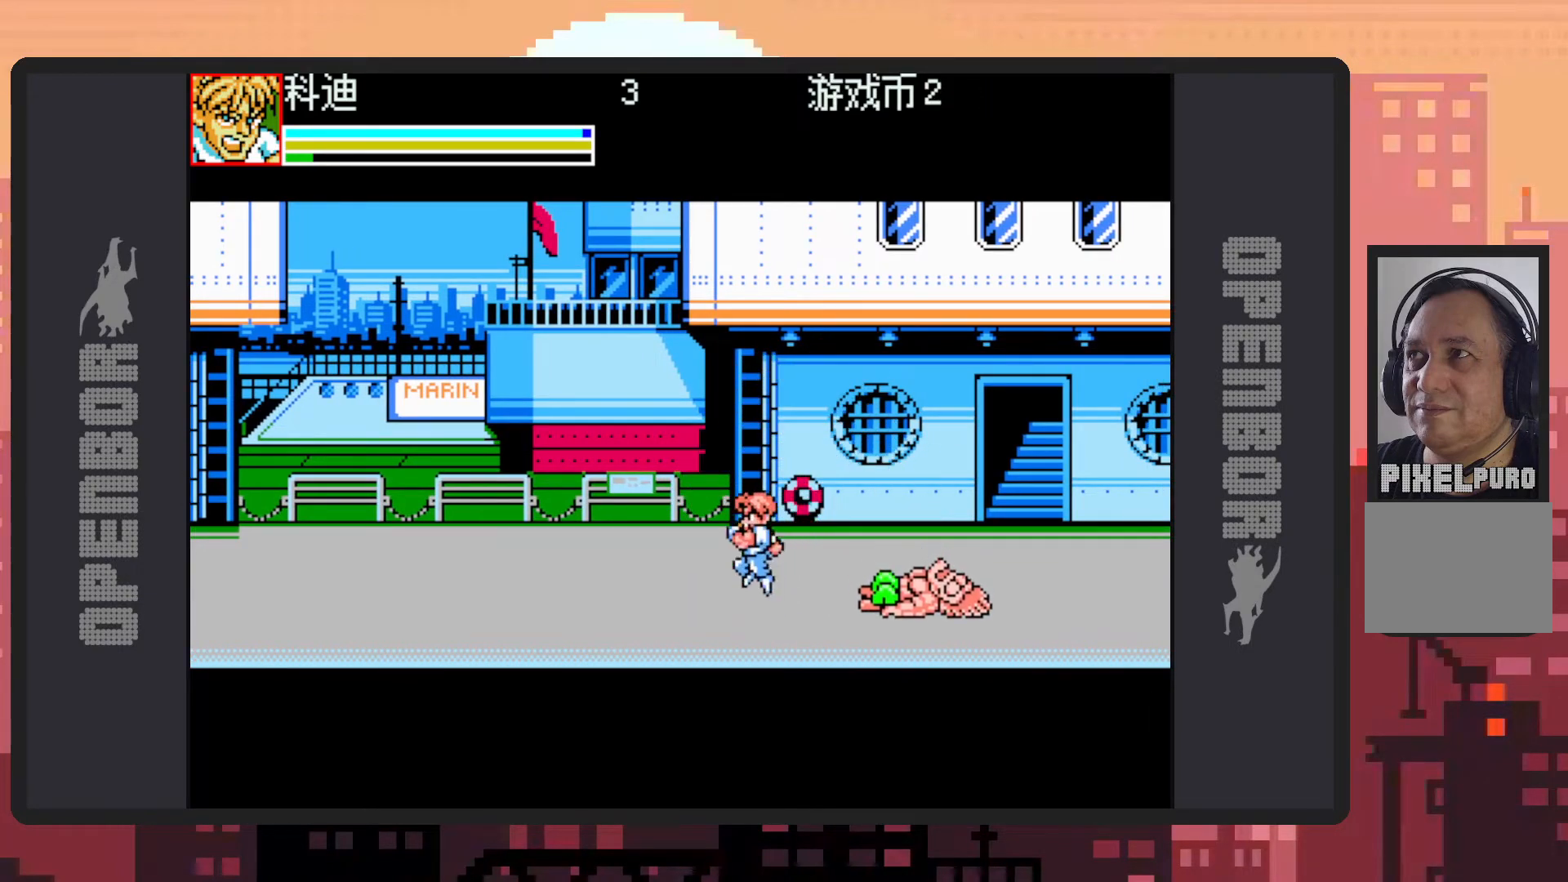
{"buttons": [], "events": [[134, "Y", "down"], [184, "Y", "up"], [234, "Y", "down"], [267, "Y", "up"], [301, "DPAD_LEFT", "up"], [317, "Y", "down"], [367, "Y", "up"], [401, "Y", "down"], [417, "B", "up"], [451, "Y", "up"]]}
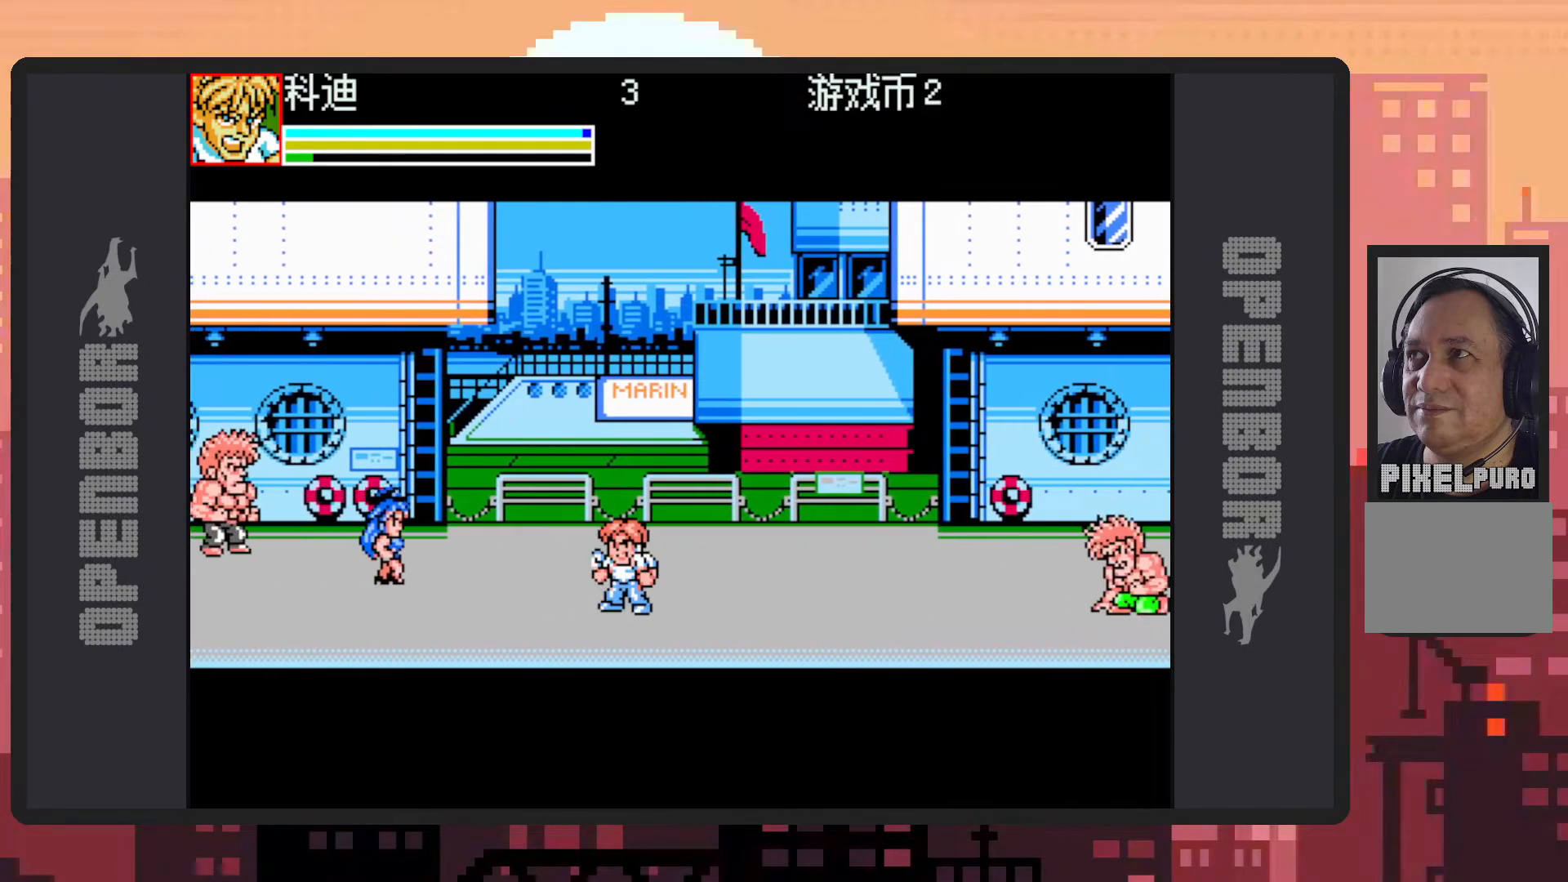
{"buttons": ["DPAD_RIGHT"], "events": [[50, "DPAD_RIGHT", "down"], [300, "B", "down"], [450, "B", "up"]]}
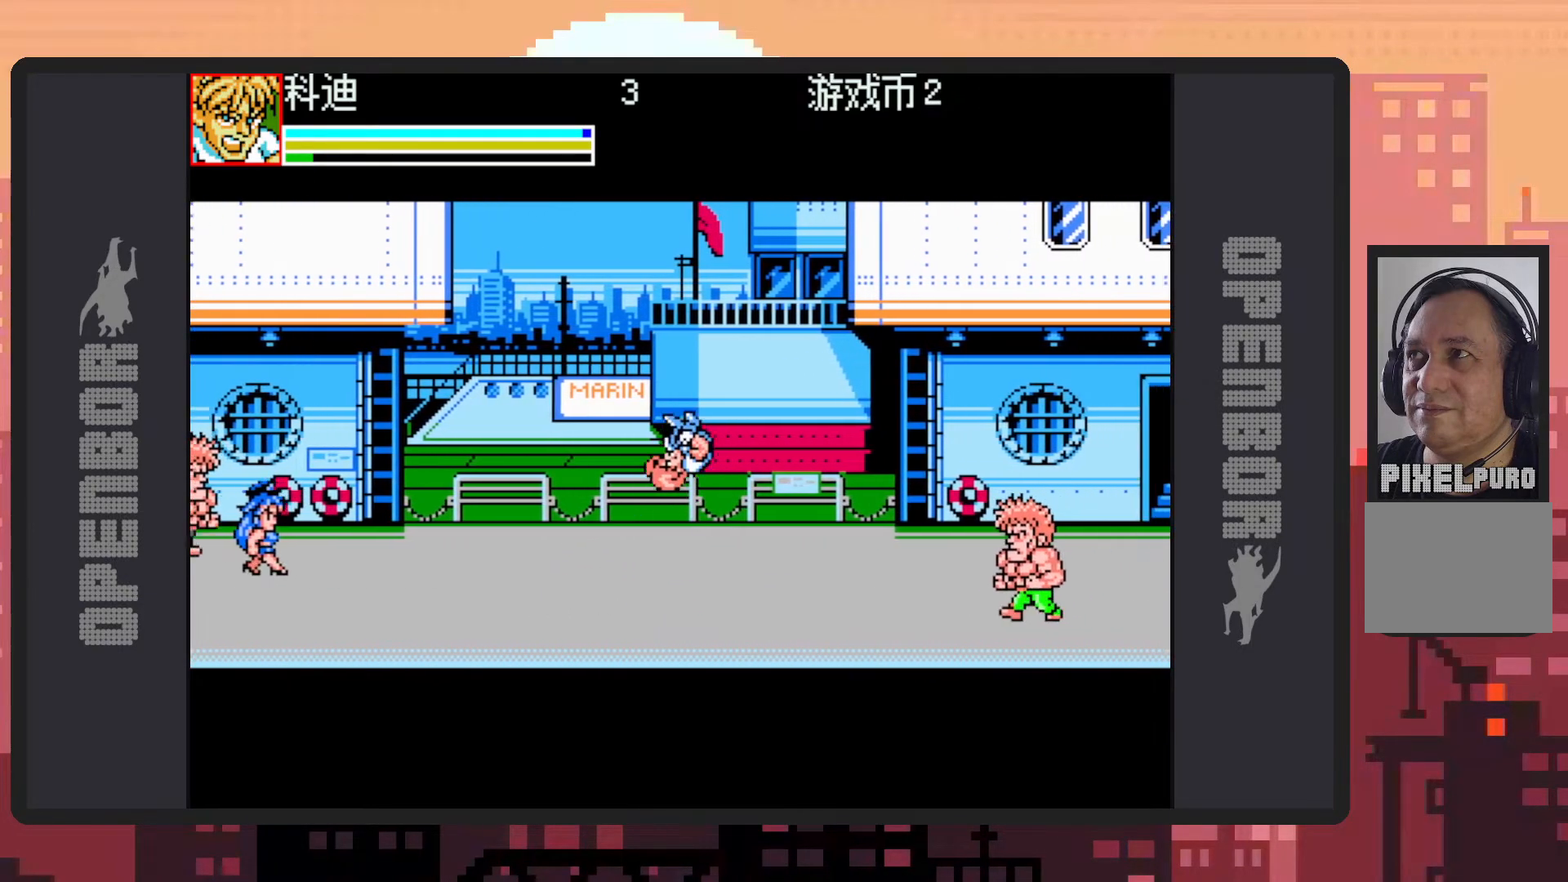
{"buttons": [], "events": [[84, "Y", "down"], [134, "Y", "up"], [184, "Y", "down"], [234, "Y", "up"], [267, "Y", "down"], [317, "Y", "up"], [401, "DPAD_RIGHT", "up"]]}
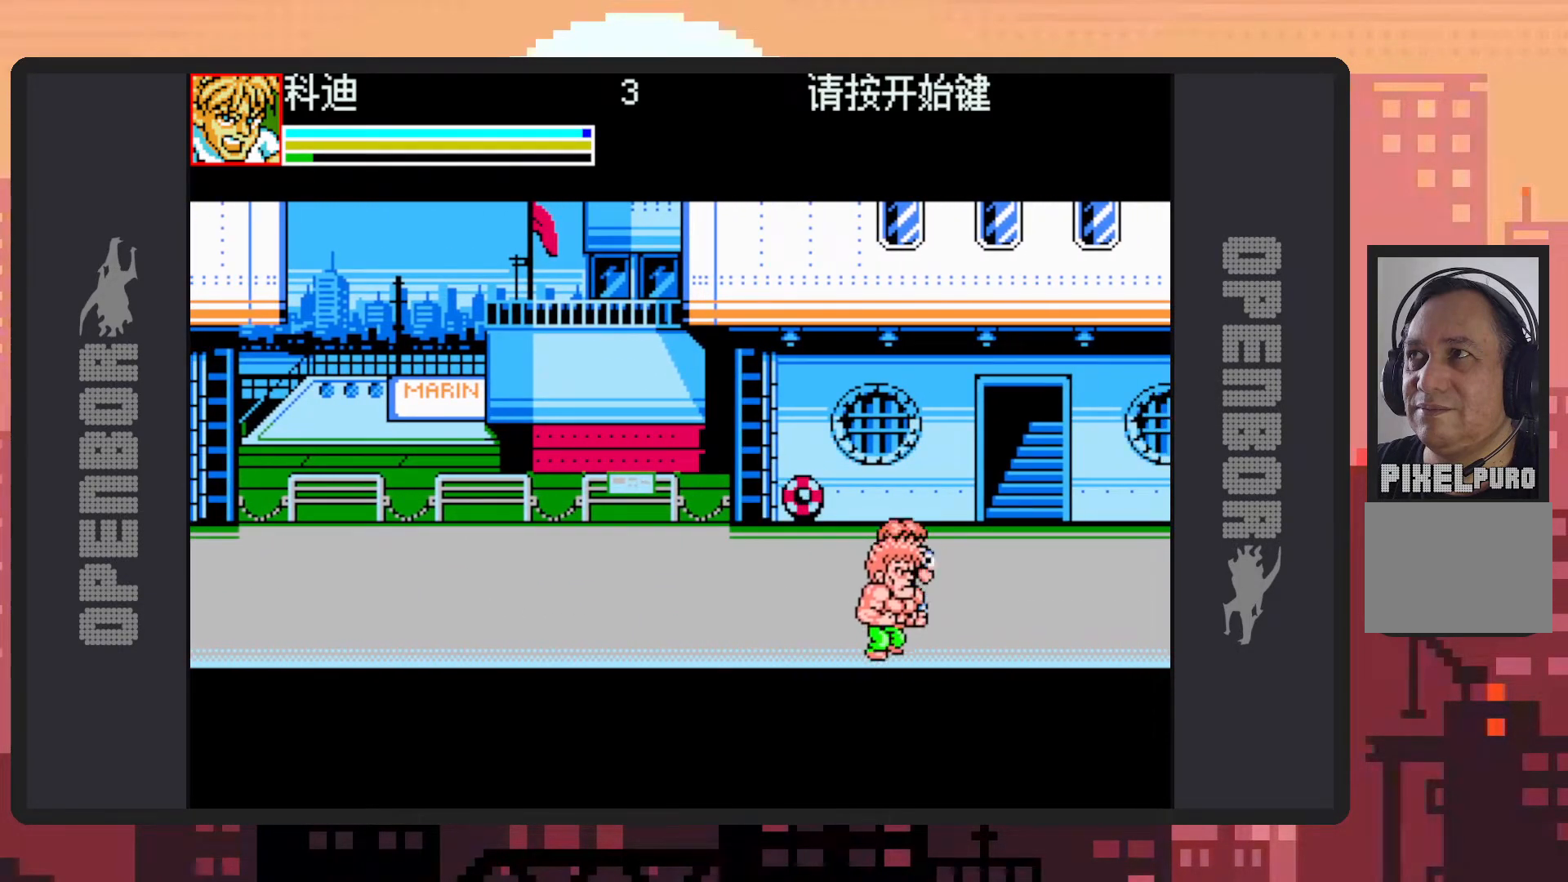
{"buttons": ["DPAD_RIGHT"], "events": [[67, "DPAD_DOWN", "down"], [150, "DPAD_LEFT", "down"], [283, "DPAD_LEFT", "up"], [300, "DPAD_RIGHT", "down"], [450, "DPAD_DOWN", "up"], [450, "Y", "down"], [500, "Y", "up"]]}
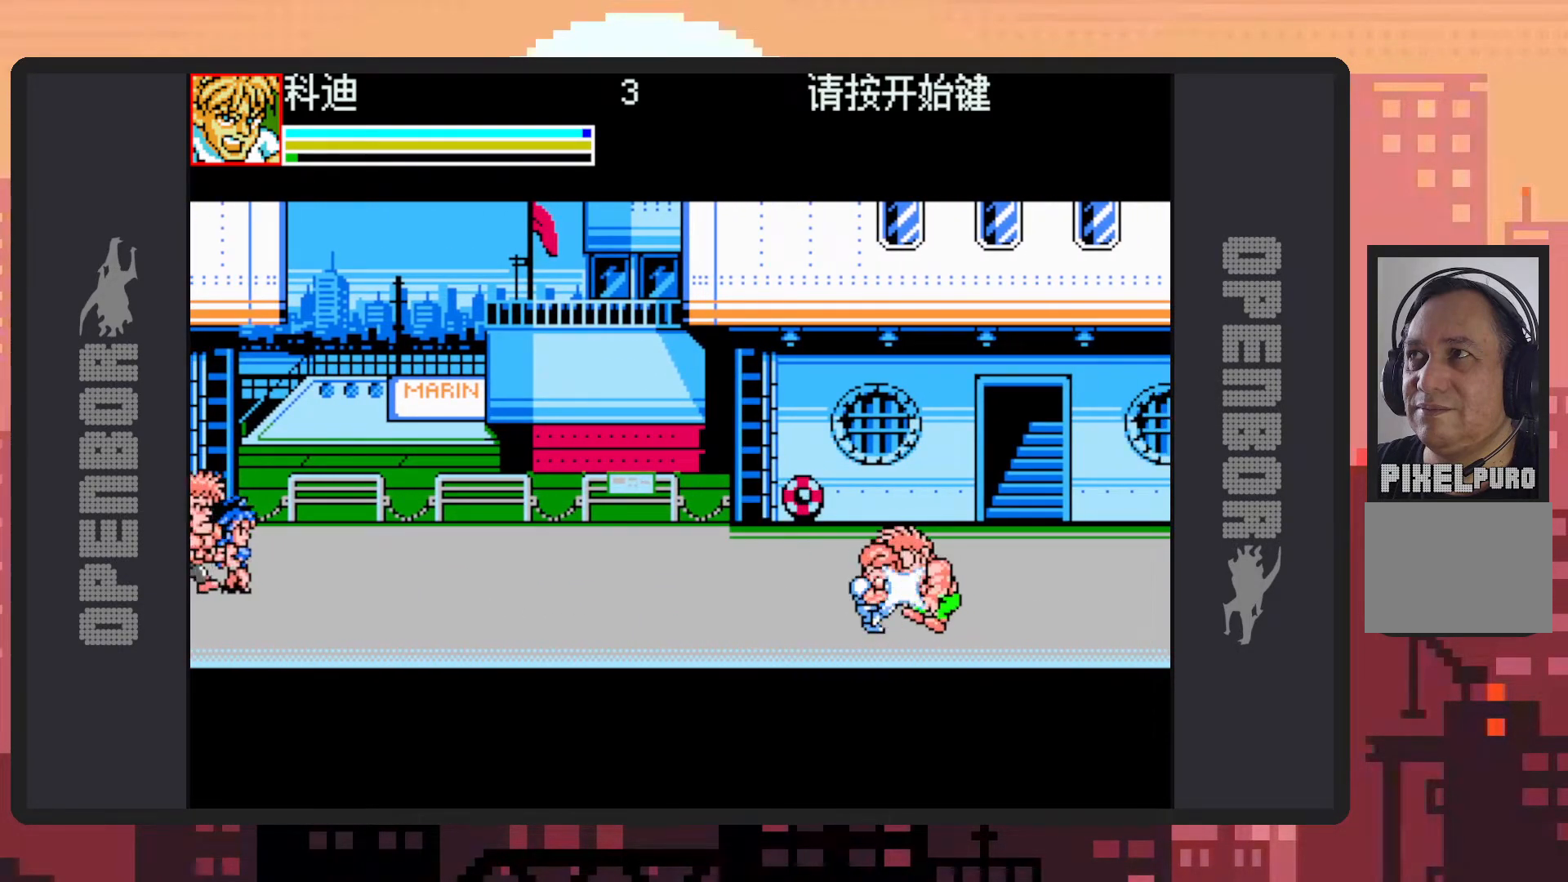
{"buttons": [], "events": [[50, "DPAD_RIGHT", "up"], [50, "Y", "down"], [100, "Y", "up"], [134, "Y", "down"], [184, "Y", "up"], [234, "Y", "down"], [267, "Y", "up"], [317, "Y", "down"], [351, "Y", "up"], [401, "Y", "down"], [451, "Y", "up"]]}
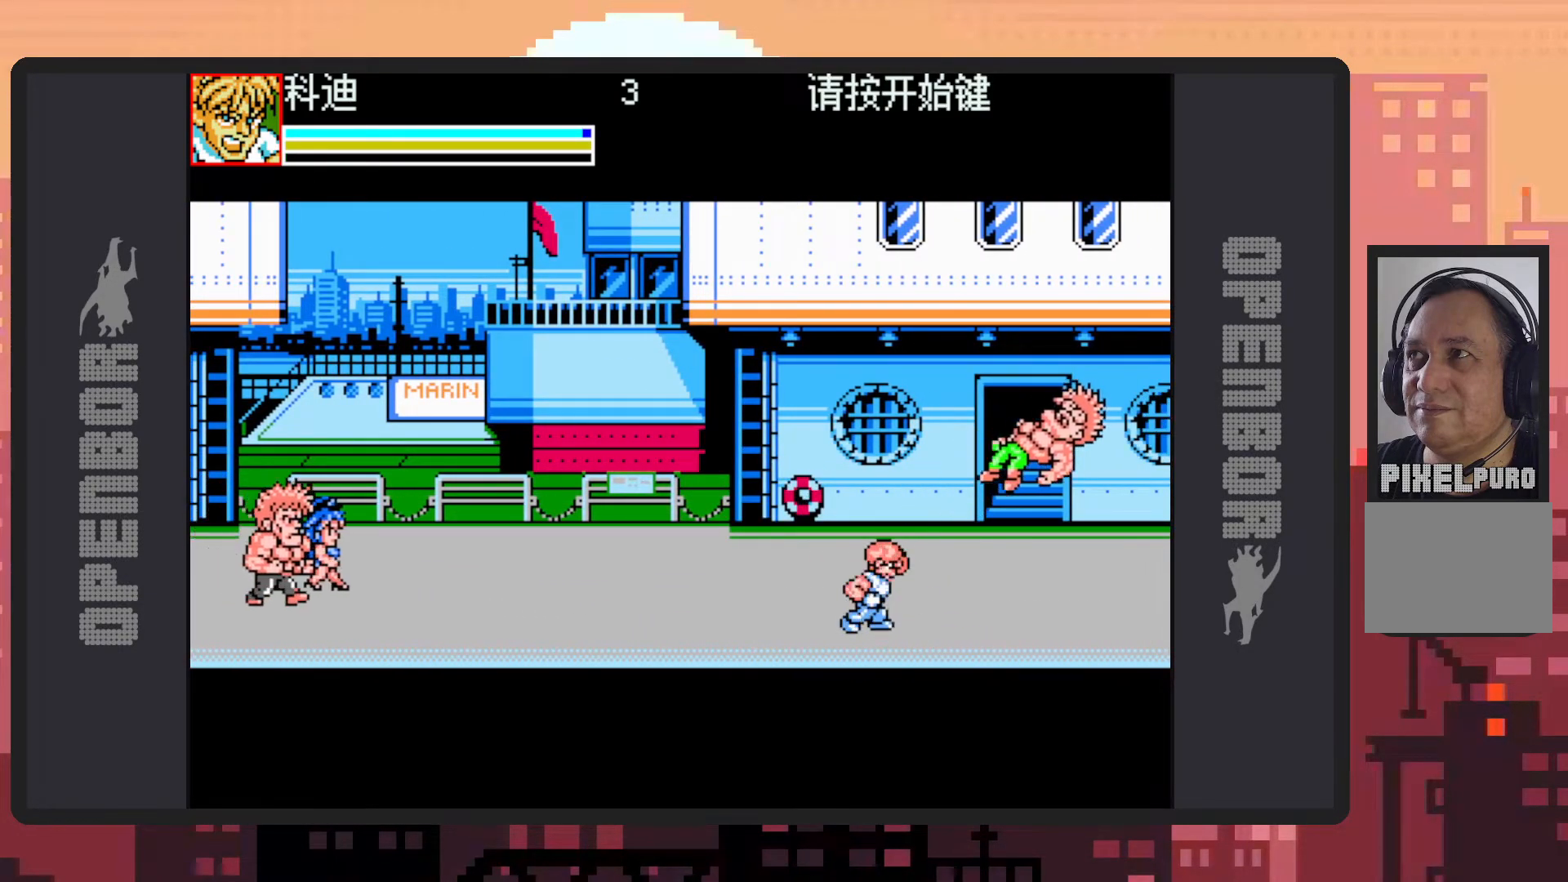
{"buttons": ["B", "DPAD_LEFT"], "events": [[17, "Y", "down"], [50, "Y", "up"], [100, "Y", "down"], [134, "DPAD_LEFT", "down"], [134, "Y", "up"], [434, "B", "down"]]}
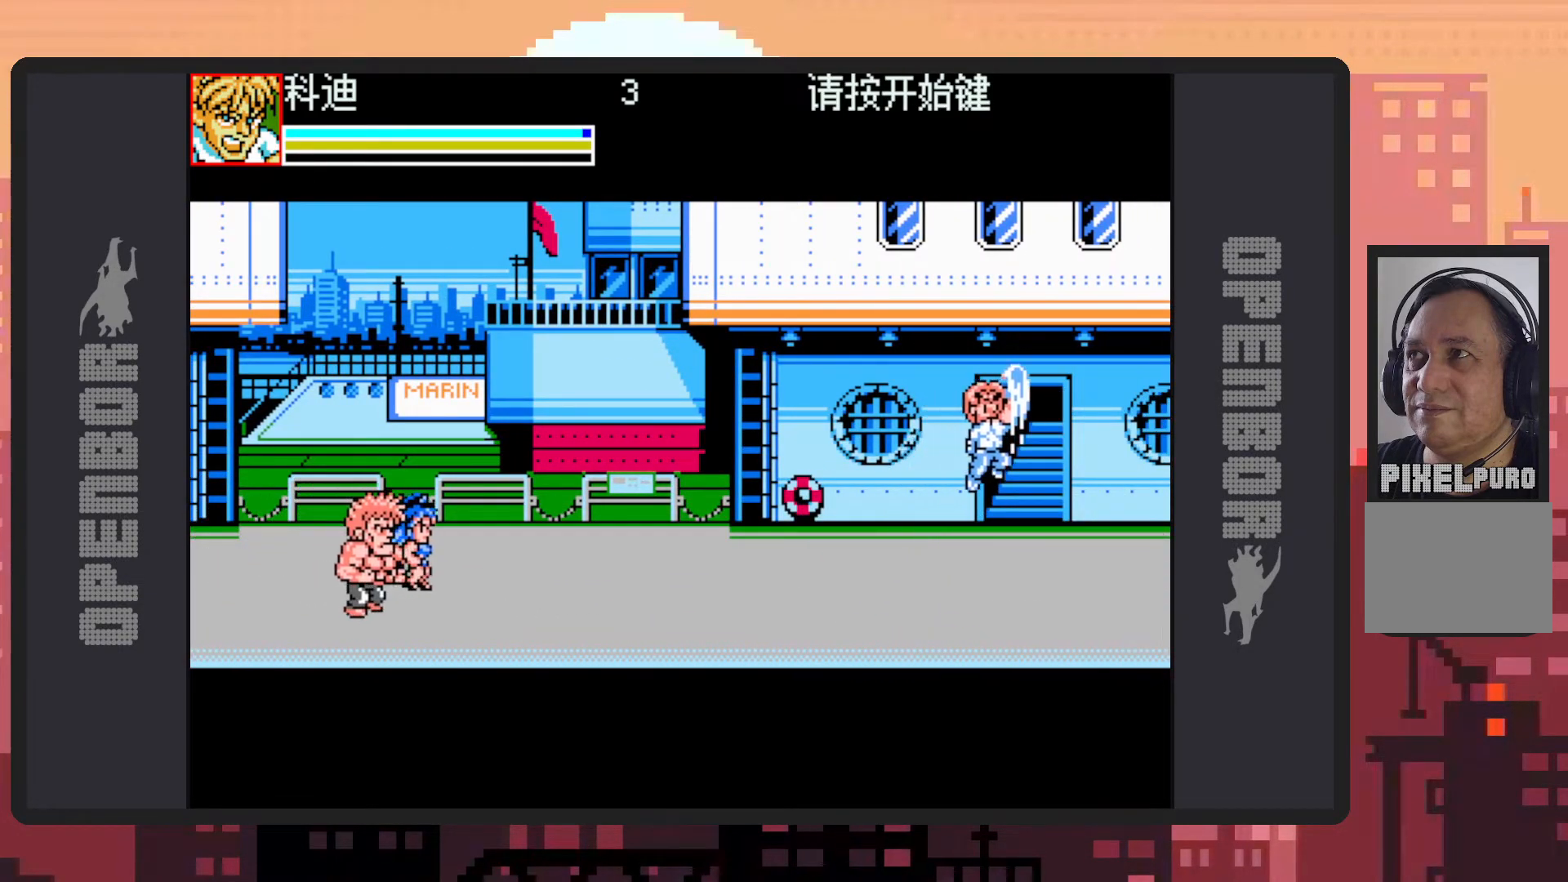
{"buttons": ["DPAD_LEFT"], "events": [[83, "B", "up"]]}
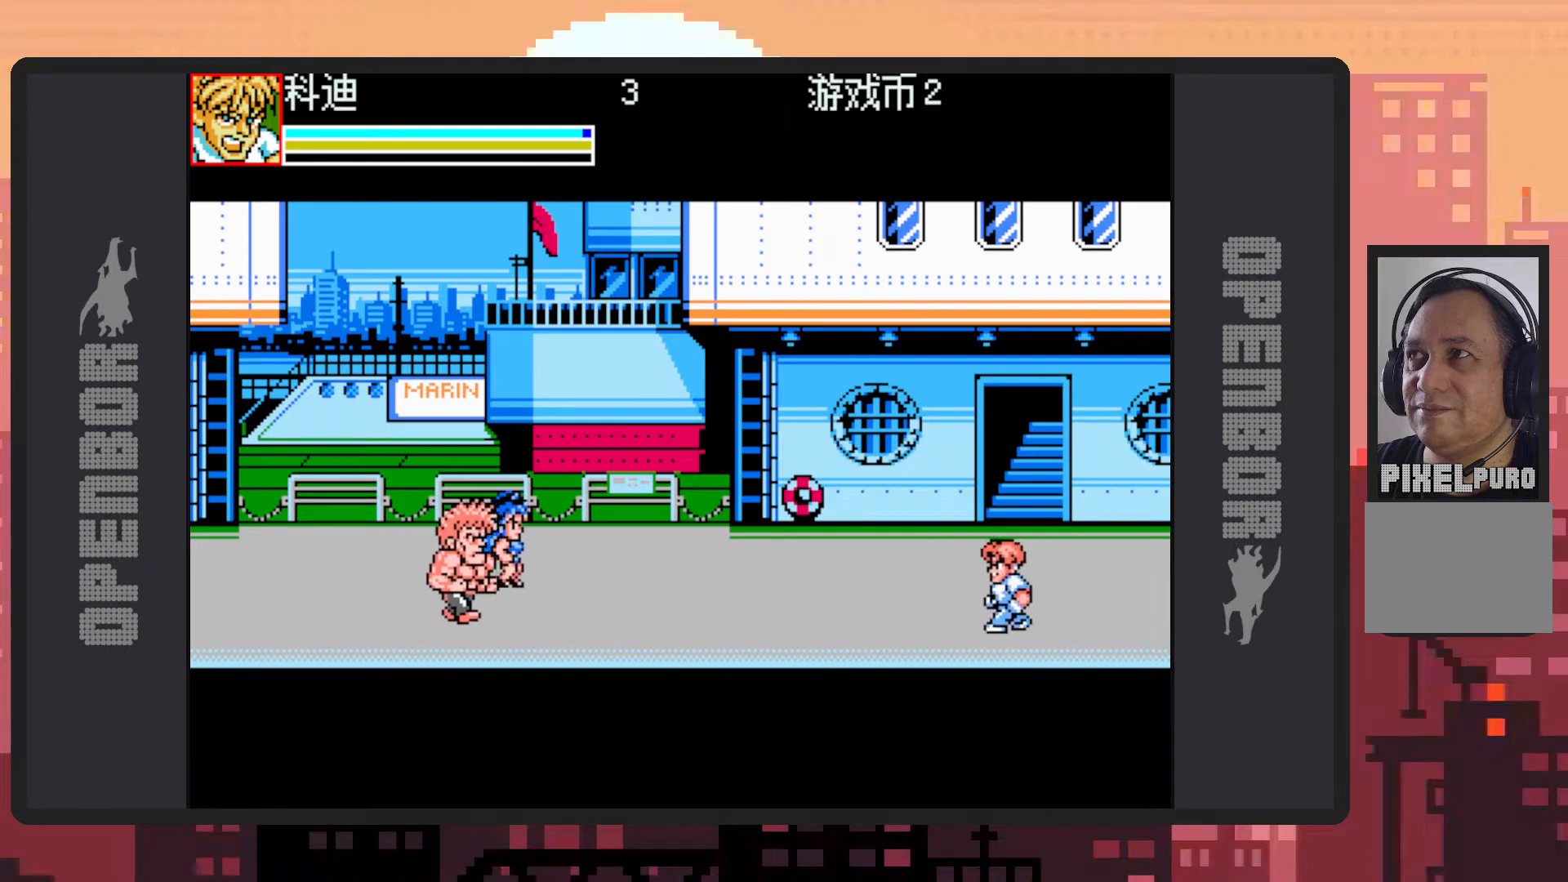
{"buttons": ["DPAD_LEFT"], "events": [[334, "B", "down"], [501, "B", "up"]]}
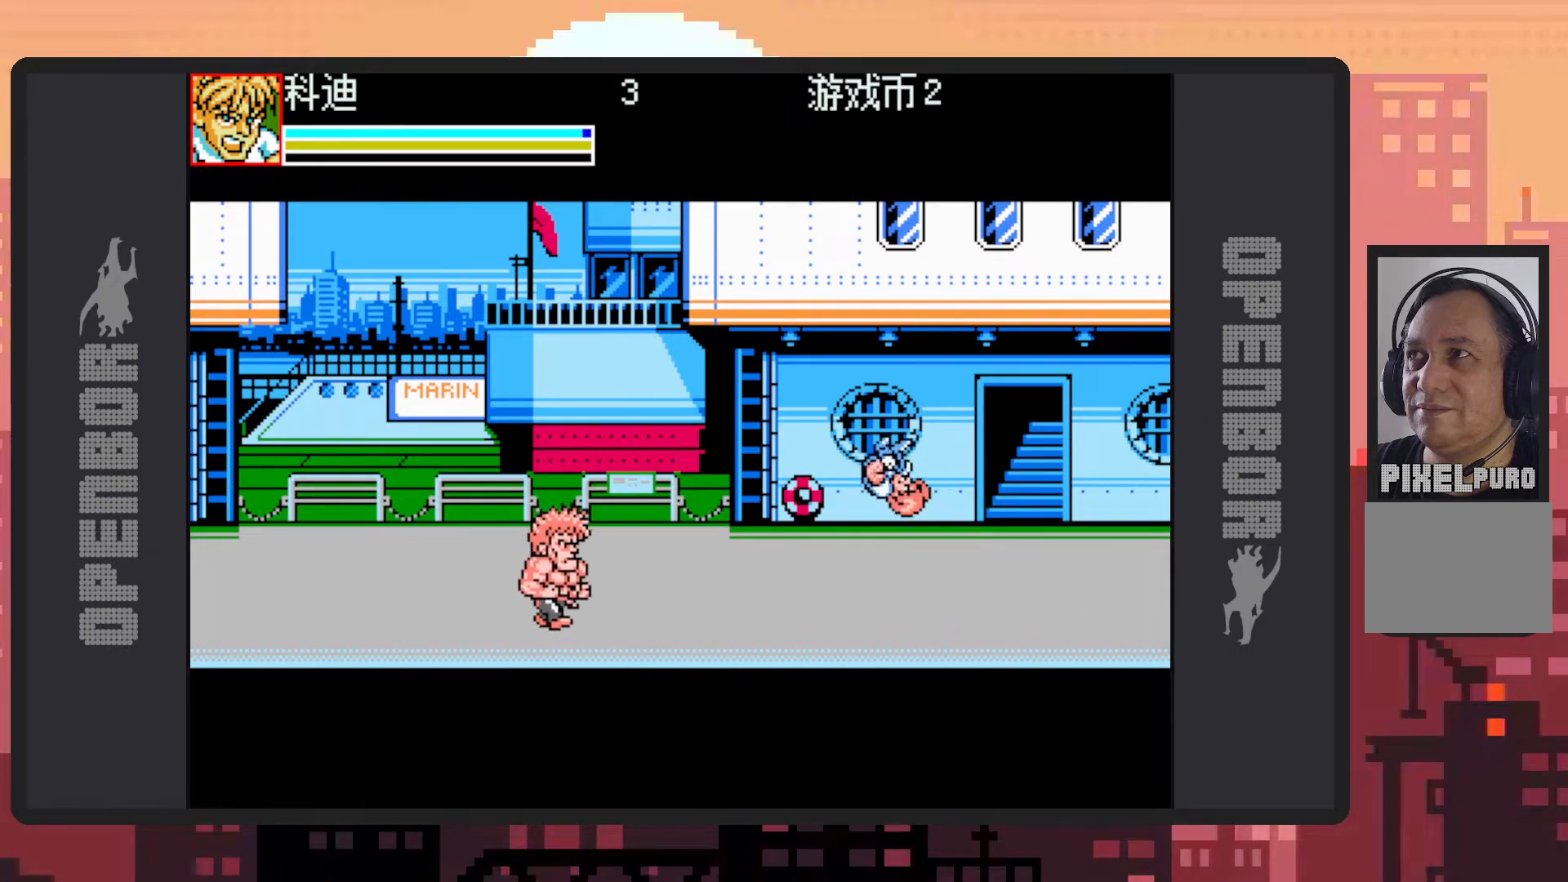
{"buttons": ["Y"], "events": [[116, "Y", "down"], [150, "Y", "up"], [183, "DPAD_LEFT", "up"], [200, "Y", "down"], [250, "Y", "up"], [300, "Y", "down"], [350, "Y", "up"], [383, "Y", "down"], [433, "Y", "up"], [467, "Y", "down"]]}
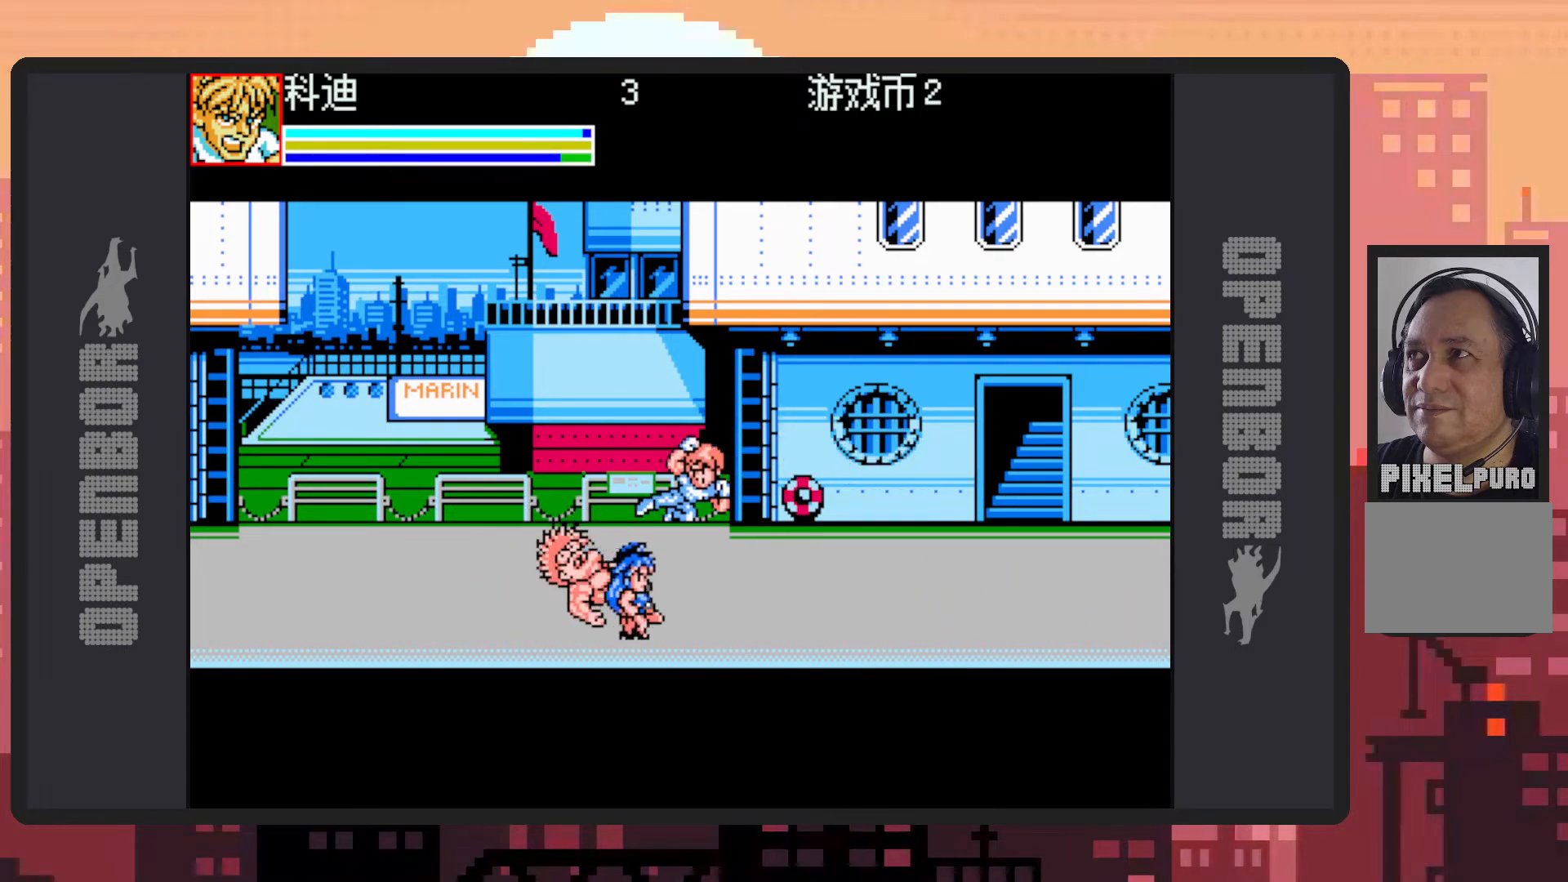
{"buttons": ["Y"], "events": [[17, "Y", "up"], [67, "Y", "down"], [100, "Y", "up"], [150, "Y", "down"], [200, "Y", "up"], [267, "Y", "down"], [284, "Y", "up"], [334, "Y", "down"], [367, "Y", "up"], [434, "Y", "down"], [467, "Y", "up"], [501, "Y", "down"]]}
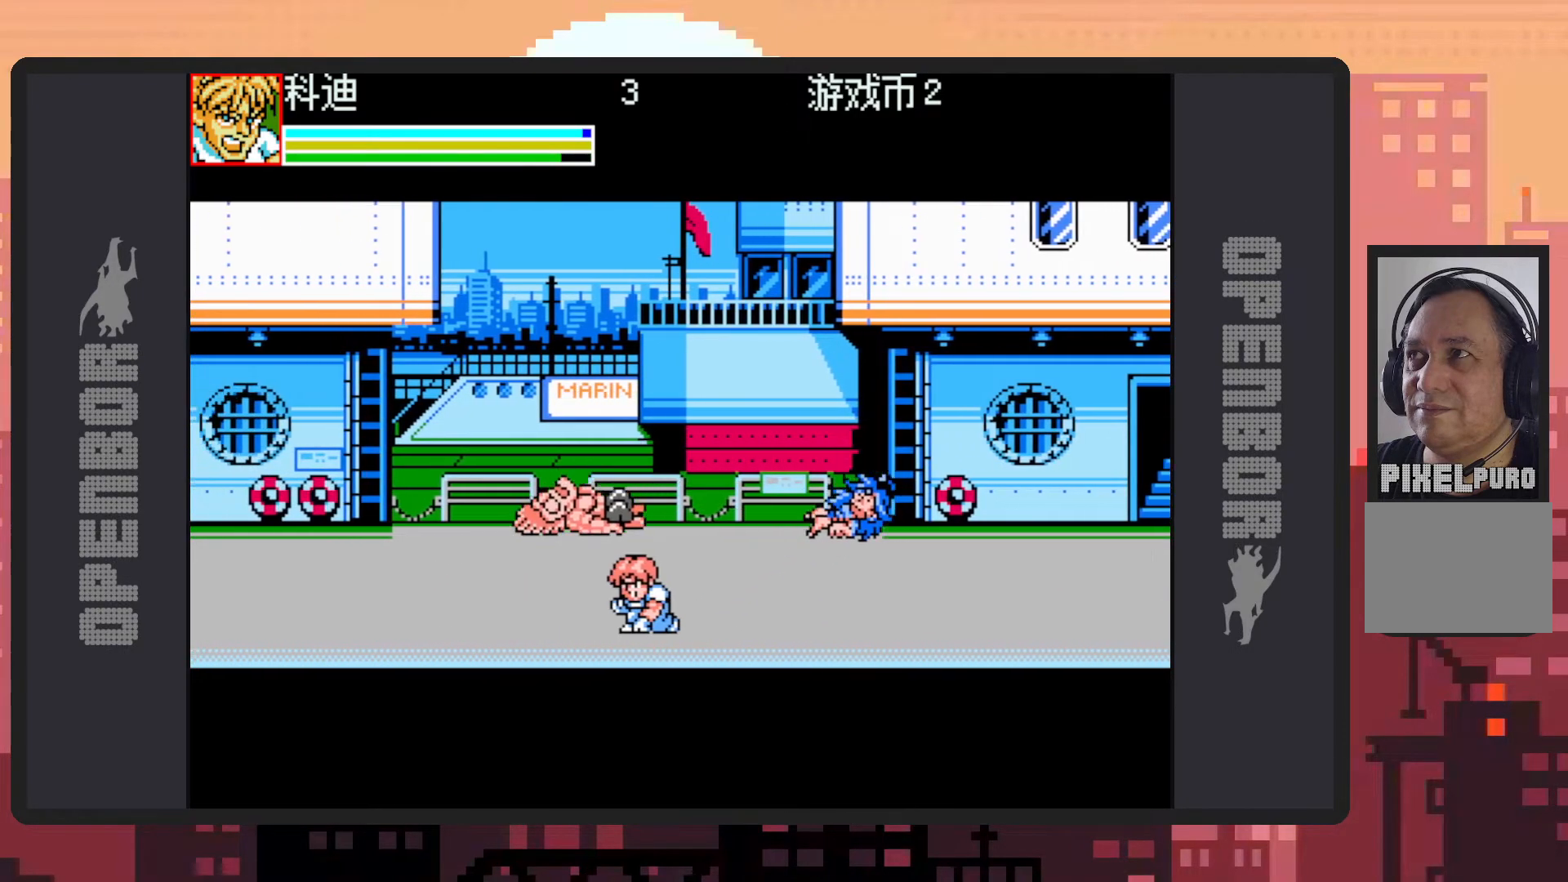
{"buttons": [], "events": [[50, "Y", "up"], [200, "DPAD_RIGHT", "down"], [483, "DPAD_RIGHT", "up"]]}
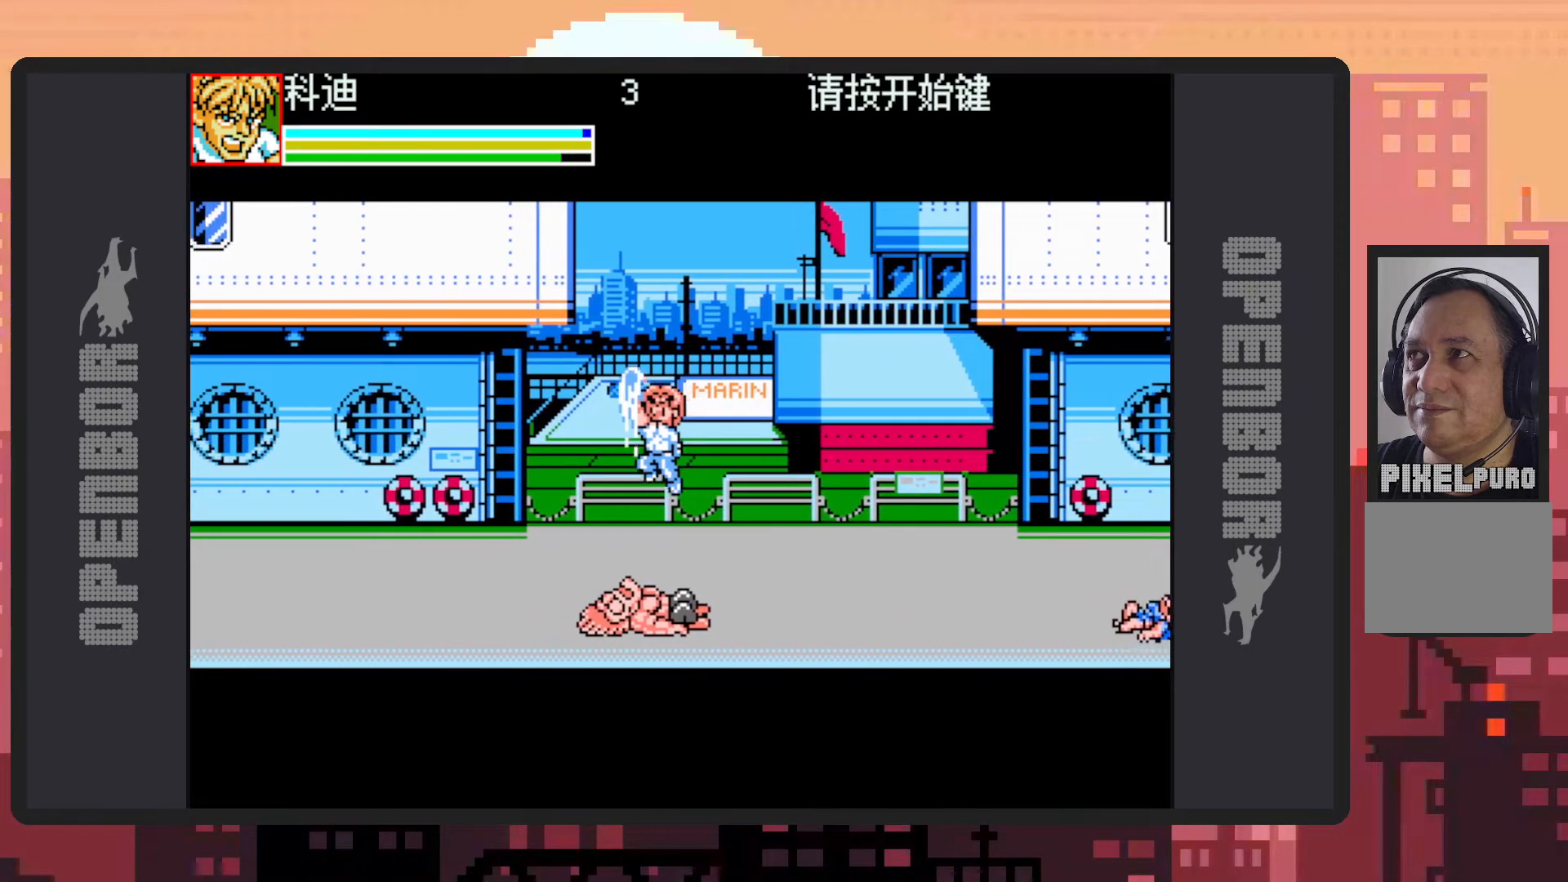
{"buttons": ["DPAD_RIGHT"], "events": [[134, "DPAD_LEFT", "down"], [384, "DPAD_LEFT", "up"], [401, "DPAD_DOWN", "down"], [417, "DPAD_DOWN", "up"], [434, "DPAD_RIGHT", "down"]]}
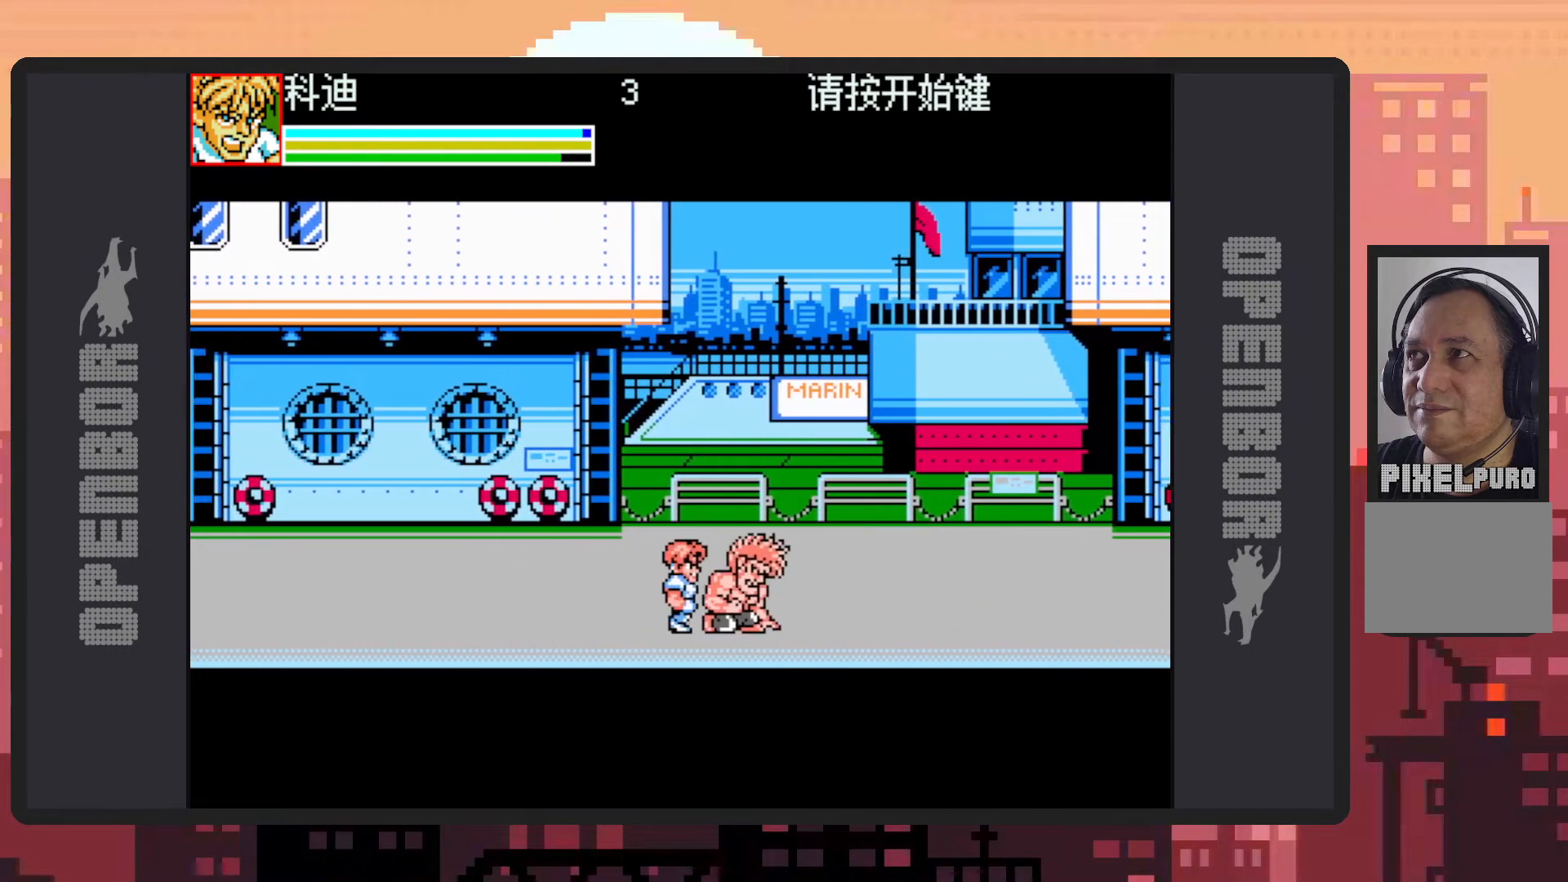
{"buttons": [], "events": [[50, "DPAD_DOWN", "down"], [83, "Y", "down"], [116, "DPAD_DOWN", "up"], [116, "Y", "up"], [166, "DPAD_RIGHT", "up"], [166, "Y", "down"], [217, "Y", "up"], [267, "Y", "down"], [300, "Y", "up"], [350, "Y", "down"], [400, "Y", "up"], [433, "Y", "down"], [483, "Y", "up"]]}
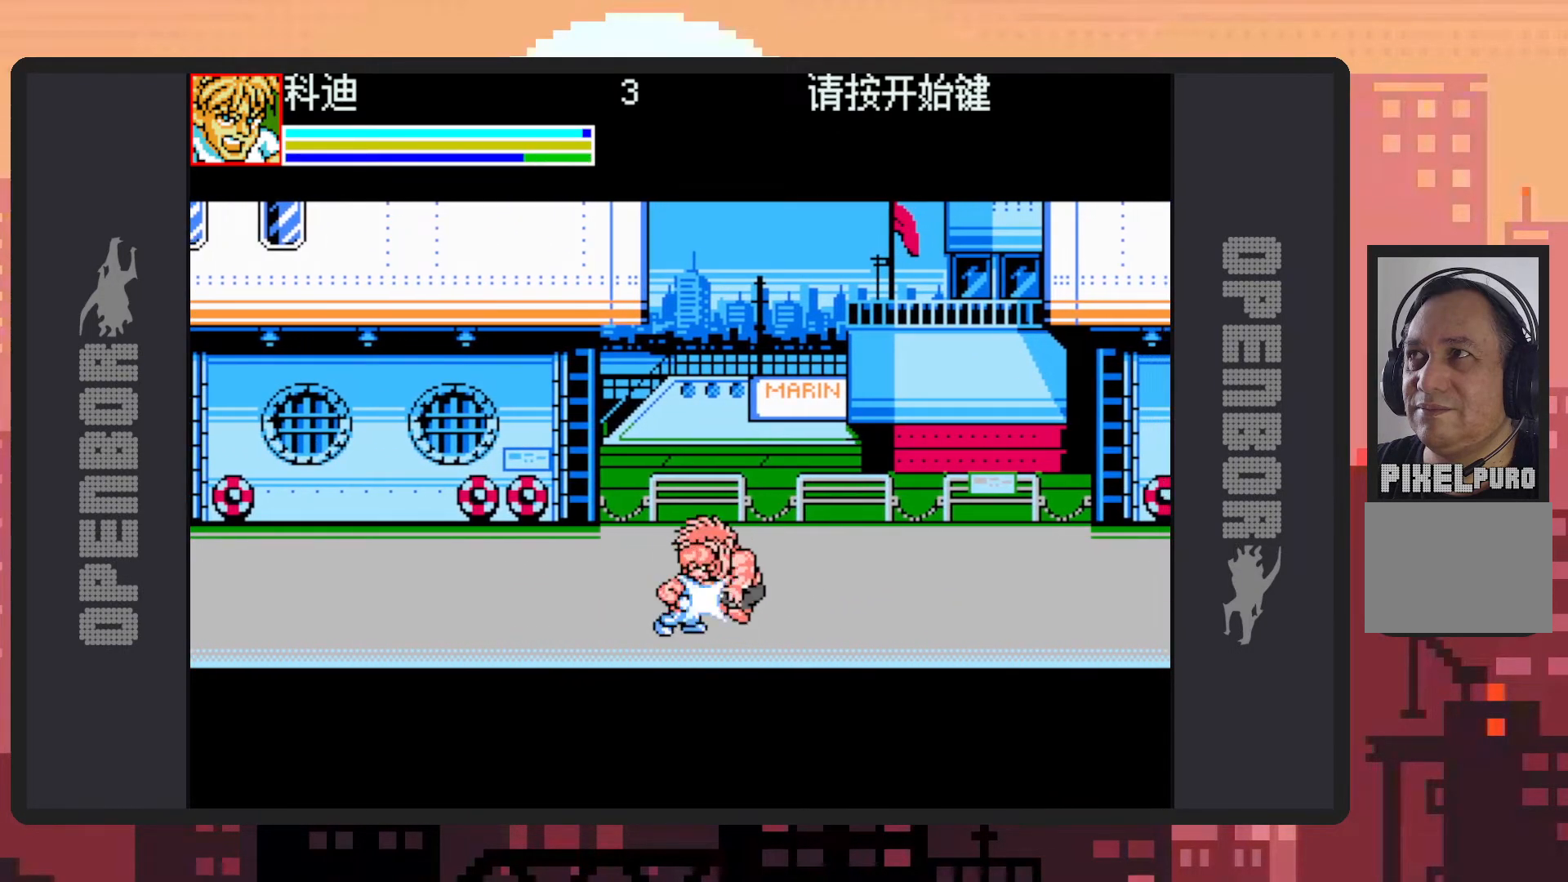
{"buttons": ["Y"], "events": [[33, "Y", "down"], [67, "Y", "up"], [117, "Y", "down"], [167, "Y", "up"], [200, "Y", "down"], [250, "Y", "up"], [300, "Y", "down"], [334, "Y", "up"], [384, "Y", "down"], [434, "Y", "up"], [467, "Y", "down"]]}
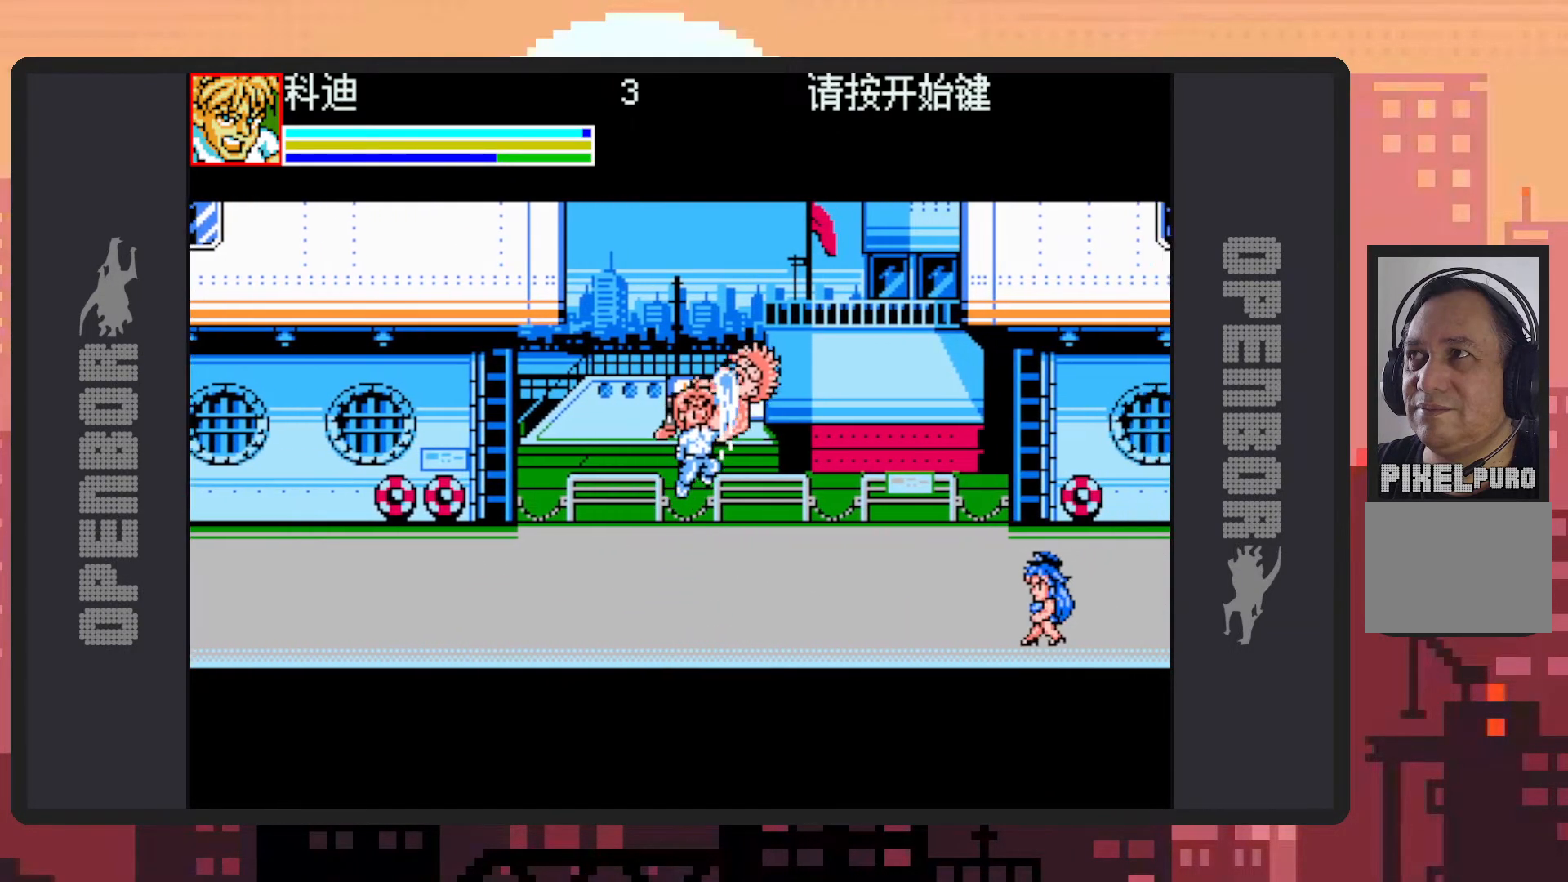
{"buttons": ["DPAD_RIGHT"], "events": [[16, "Y", "up"], [66, "Y", "down"], [100, "Y", "up"], [166, "Y", "down"], [200, "Y", "up"], [350, "DPAD_DOWN", "down"], [433, "DPAD_RIGHT", "down"], [483, "DPAD_DOWN", "up"]]}
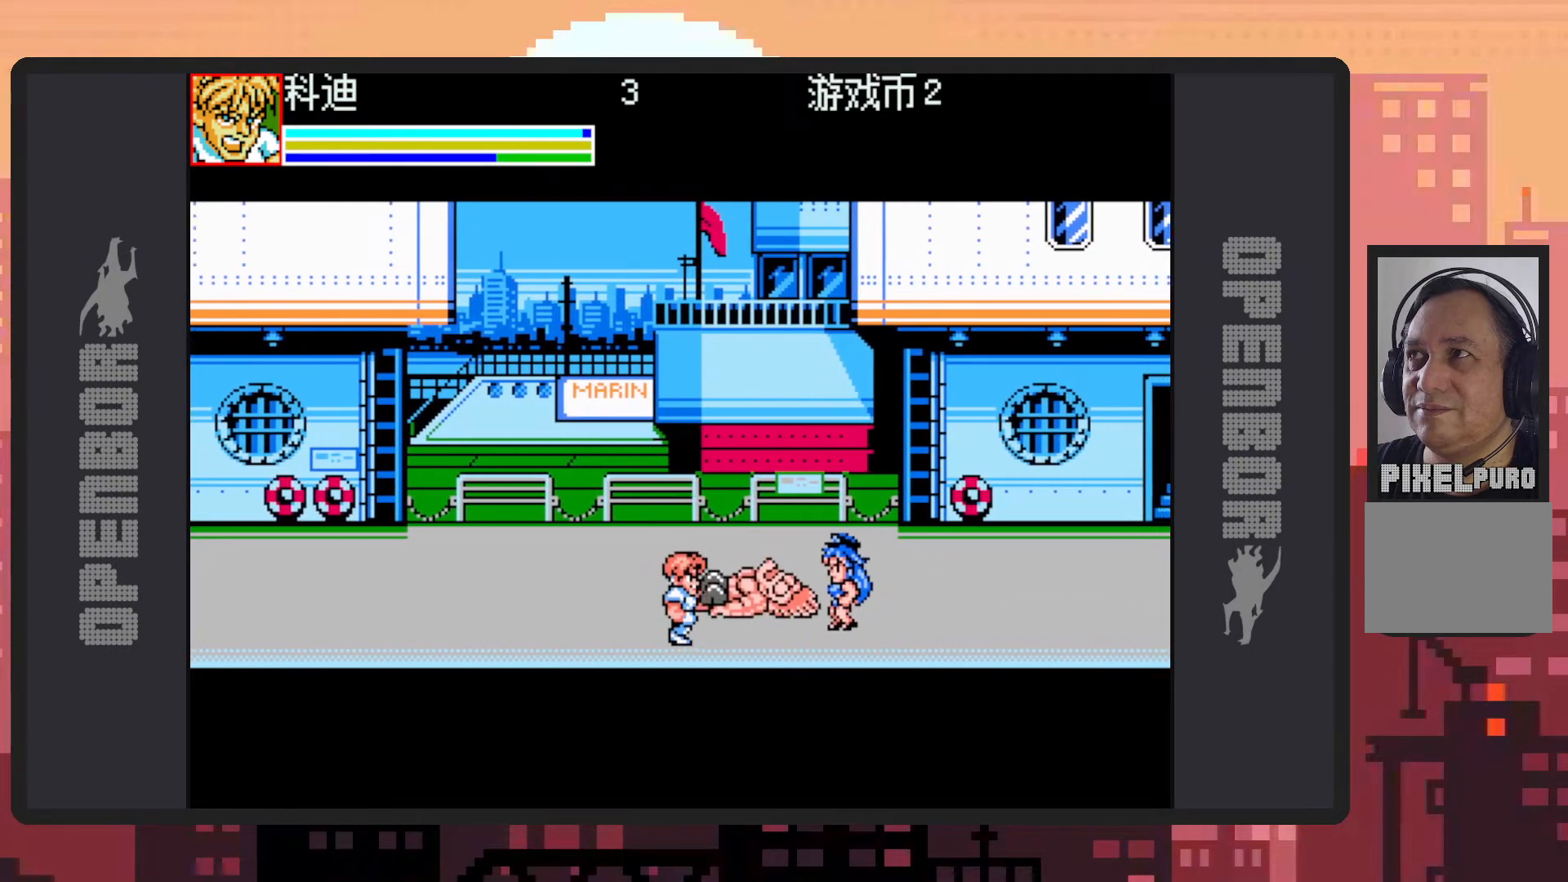
{"buttons": ["Y", "DPAD_UP"], "events": [[300, "DPAD_RIGHT", "up"], [300, "Y", "down"], [334, "Y", "up"], [350, "DPAD_UP", "down"], [384, "Y", "down"], [434, "Y", "up"], [484, "Y", "down"]]}
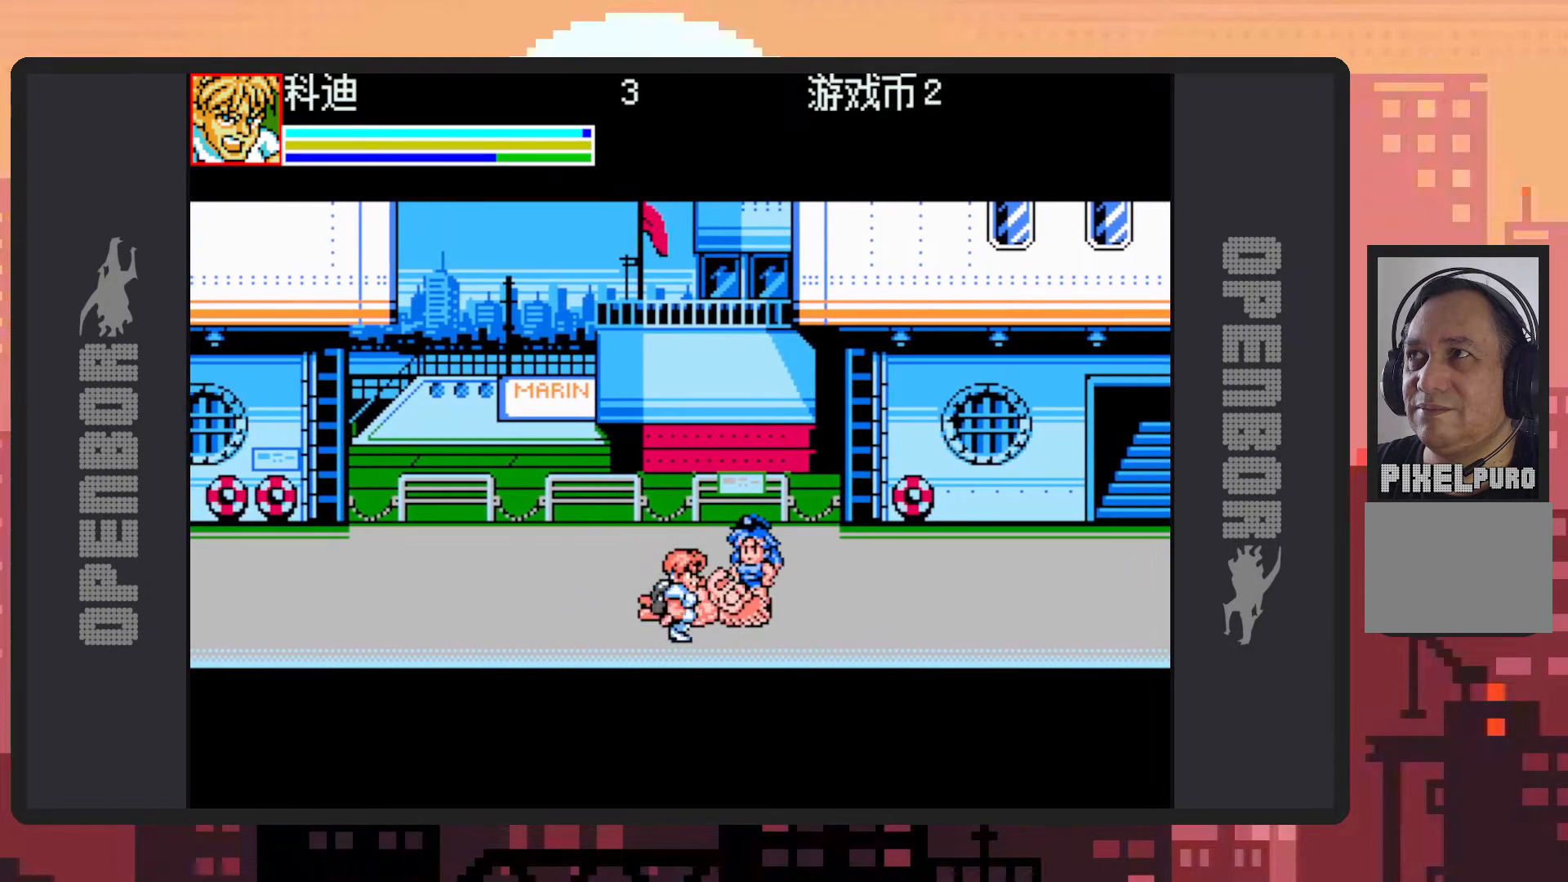
{"buttons": ["Y"], "events": [[16, "Y", "up"], [66, "Y", "down"], [83, "Y", "up"], [383, "Y", "down"], [400, "DPAD_UP", "up"], [433, "Y", "up"], [483, "Y", "down"]]}
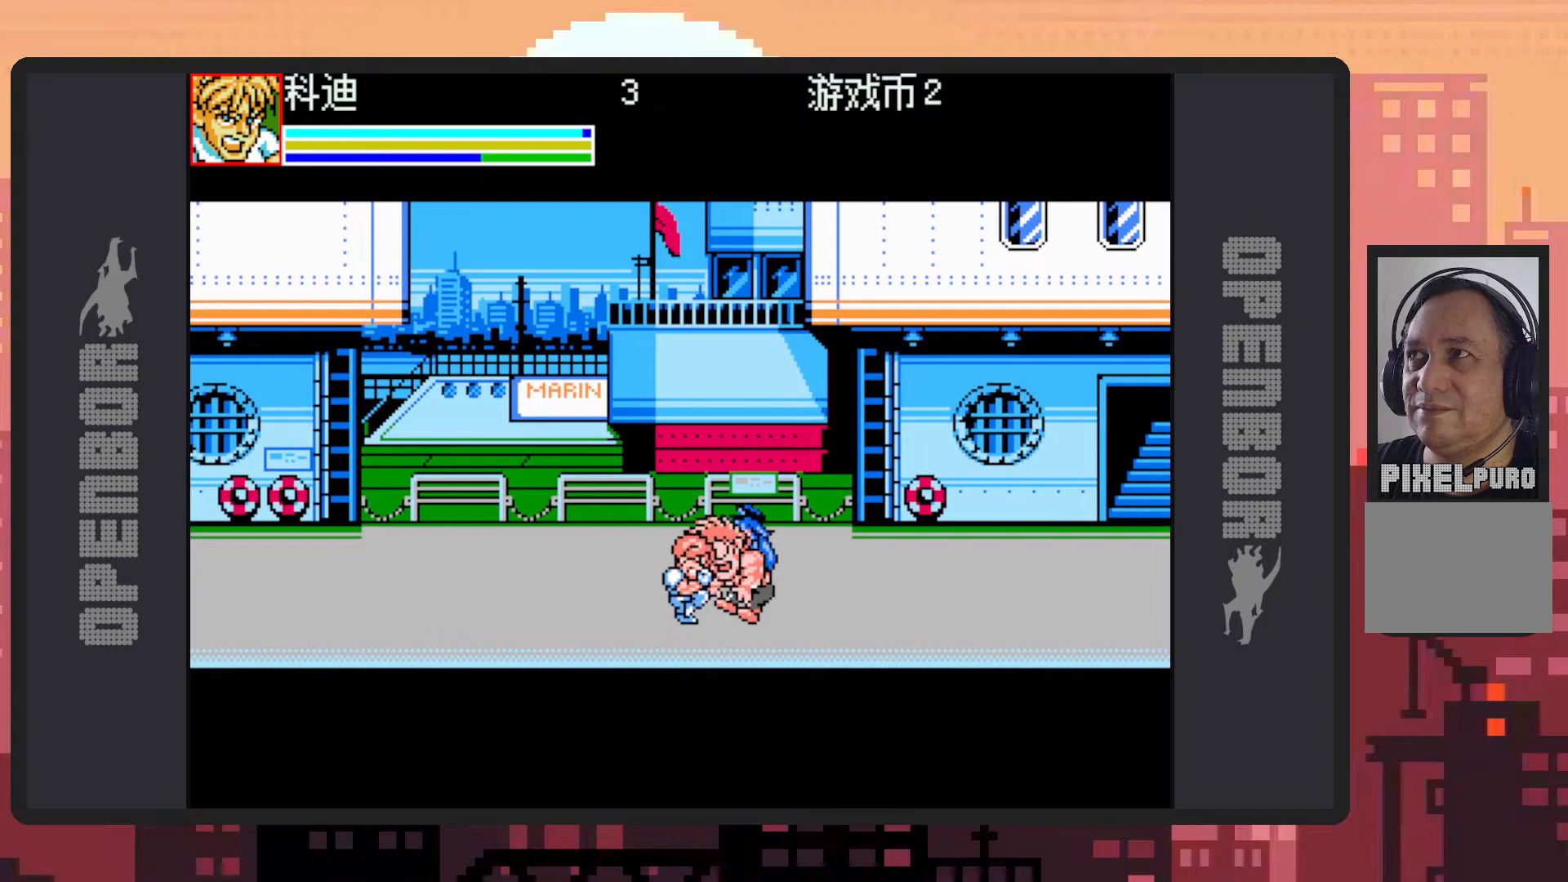
{"buttons": [], "events": [[17, "Y", "up"], [67, "Y", "down"], [117, "Y", "up"], [167, "Y", "down"], [200, "Y", "up"], [250, "Y", "down"], [284, "Y", "up"], [334, "Y", "down"], [384, "Y", "up"], [434, "Y", "down"], [467, "Y", "up"]]}